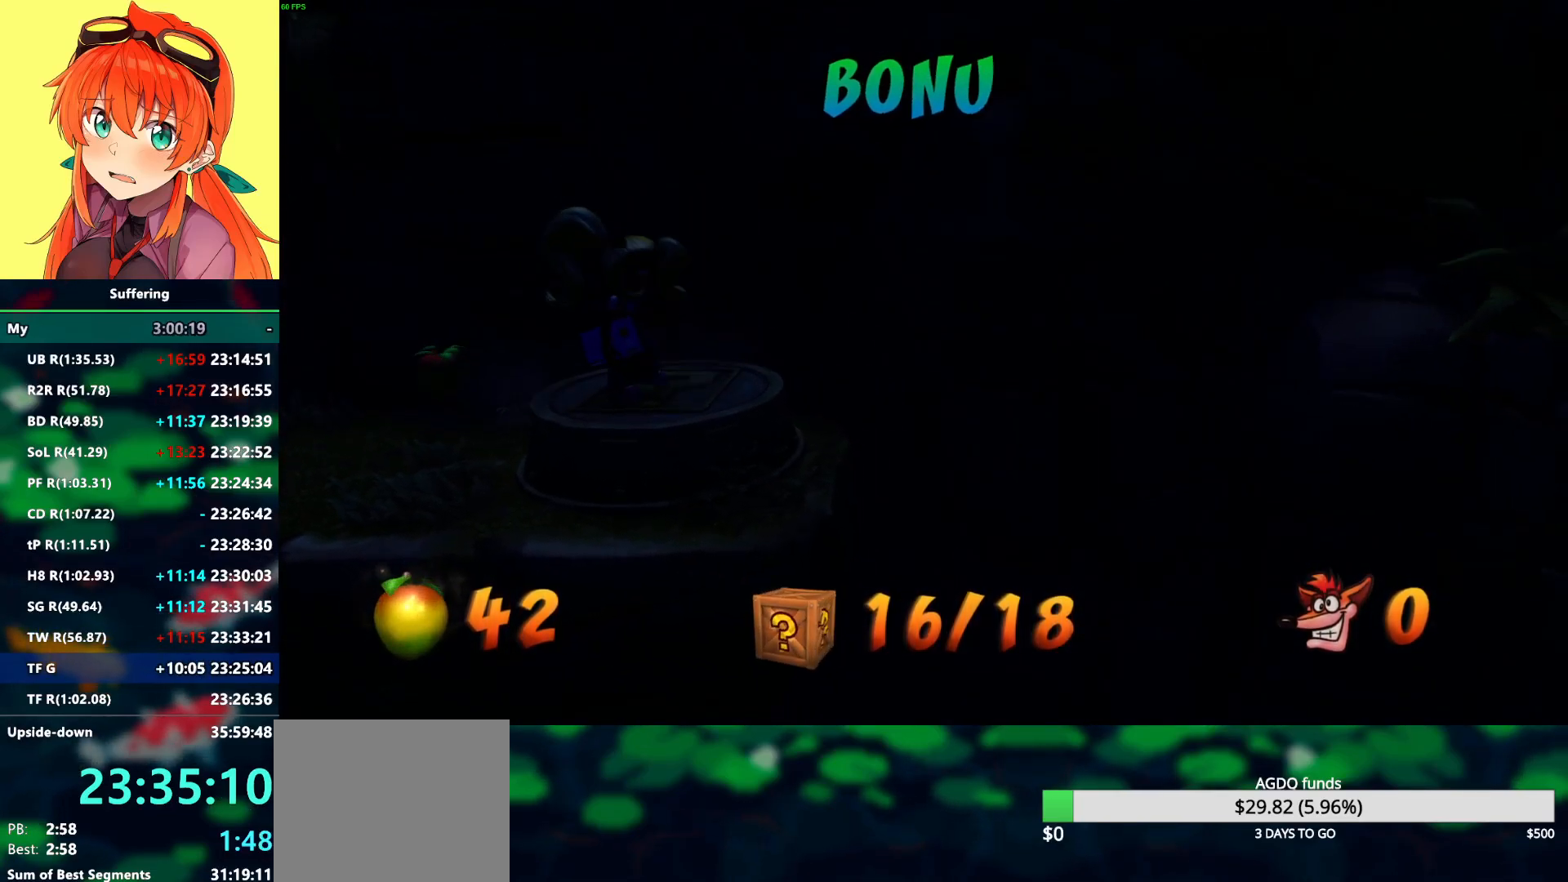
Gameplay with a controller (PlayStation layout); each line is a JSON object with the inputs held at the frame after it (dt_ms = milliseconds from this image to that frame). "events" lists button and stick changes between this image and that frame as [ms after this image, input, new state], when the widget could be followed in between. Not read: R1.
{"dt_ms": 500, "buttons": [], "left_stick": "center", "right_stick": "center", "events": [[83, "left_stick", "up-right"], [183, "left_stick", "center"]]}
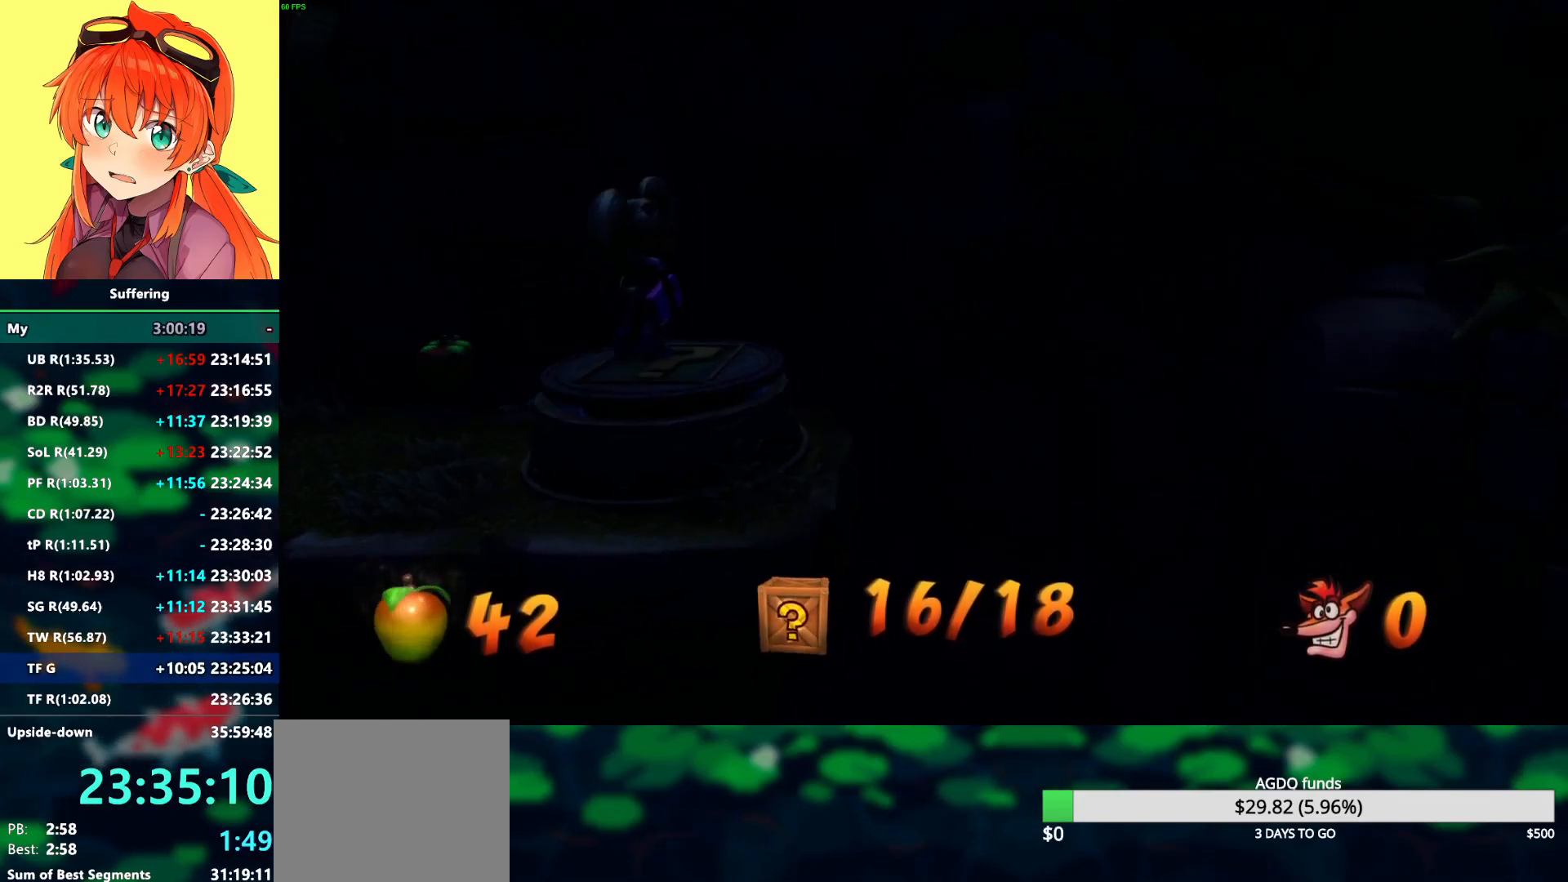
{"dt_ms": 500, "buttons": [], "left_stick": "center", "right_stick": "center", "events": [[167, "SQUARE", "down"], [250, "SQUARE", "up"]]}
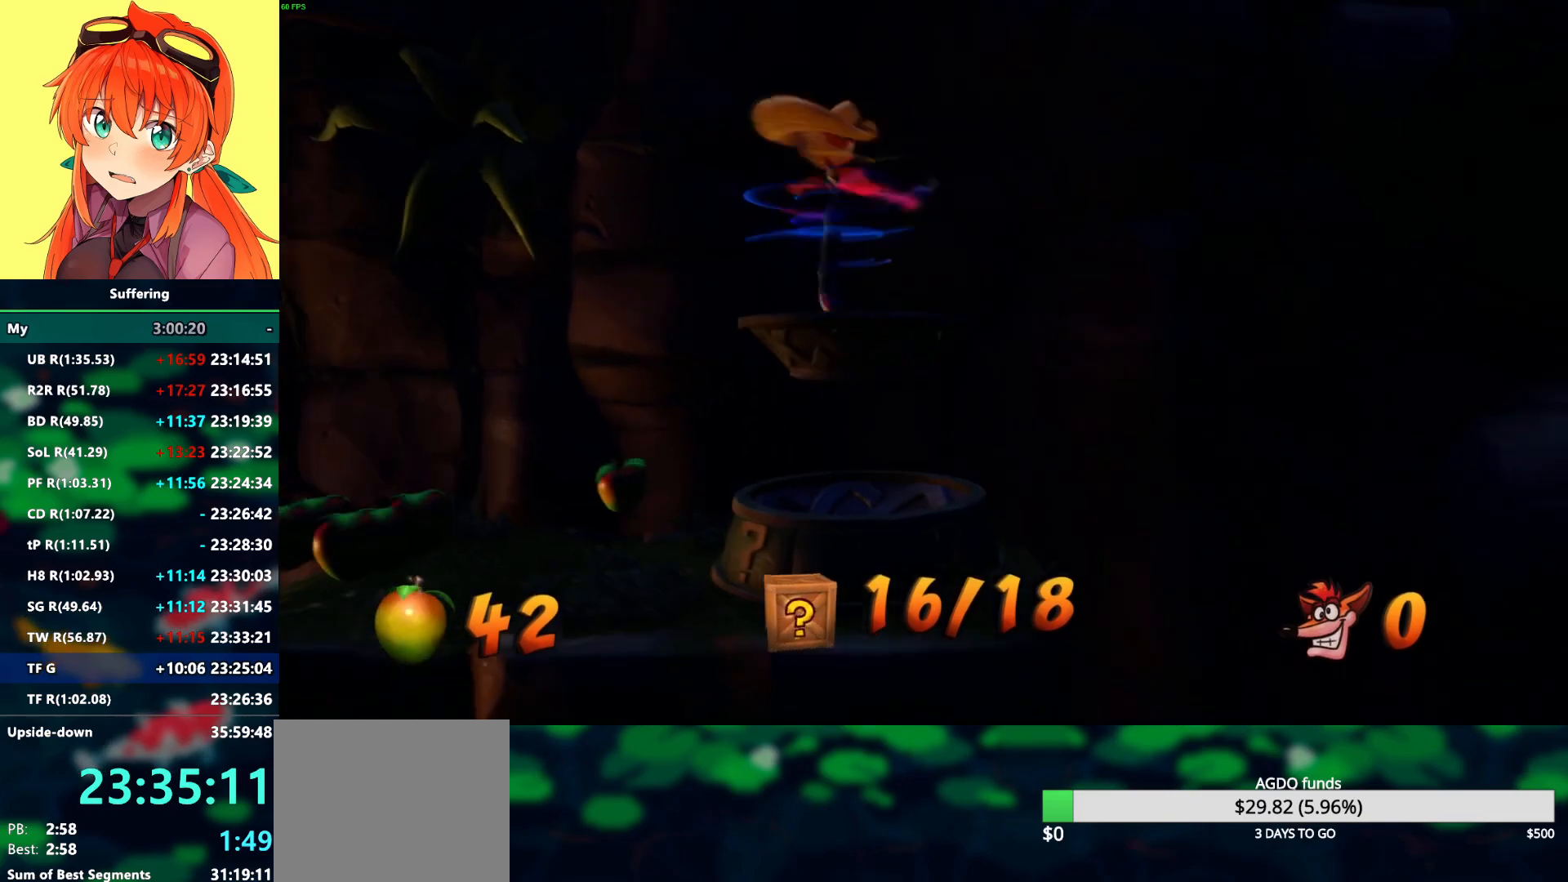
{"dt_ms": 500, "buttons": [], "left_stick": "center", "right_stick": "center", "events": []}
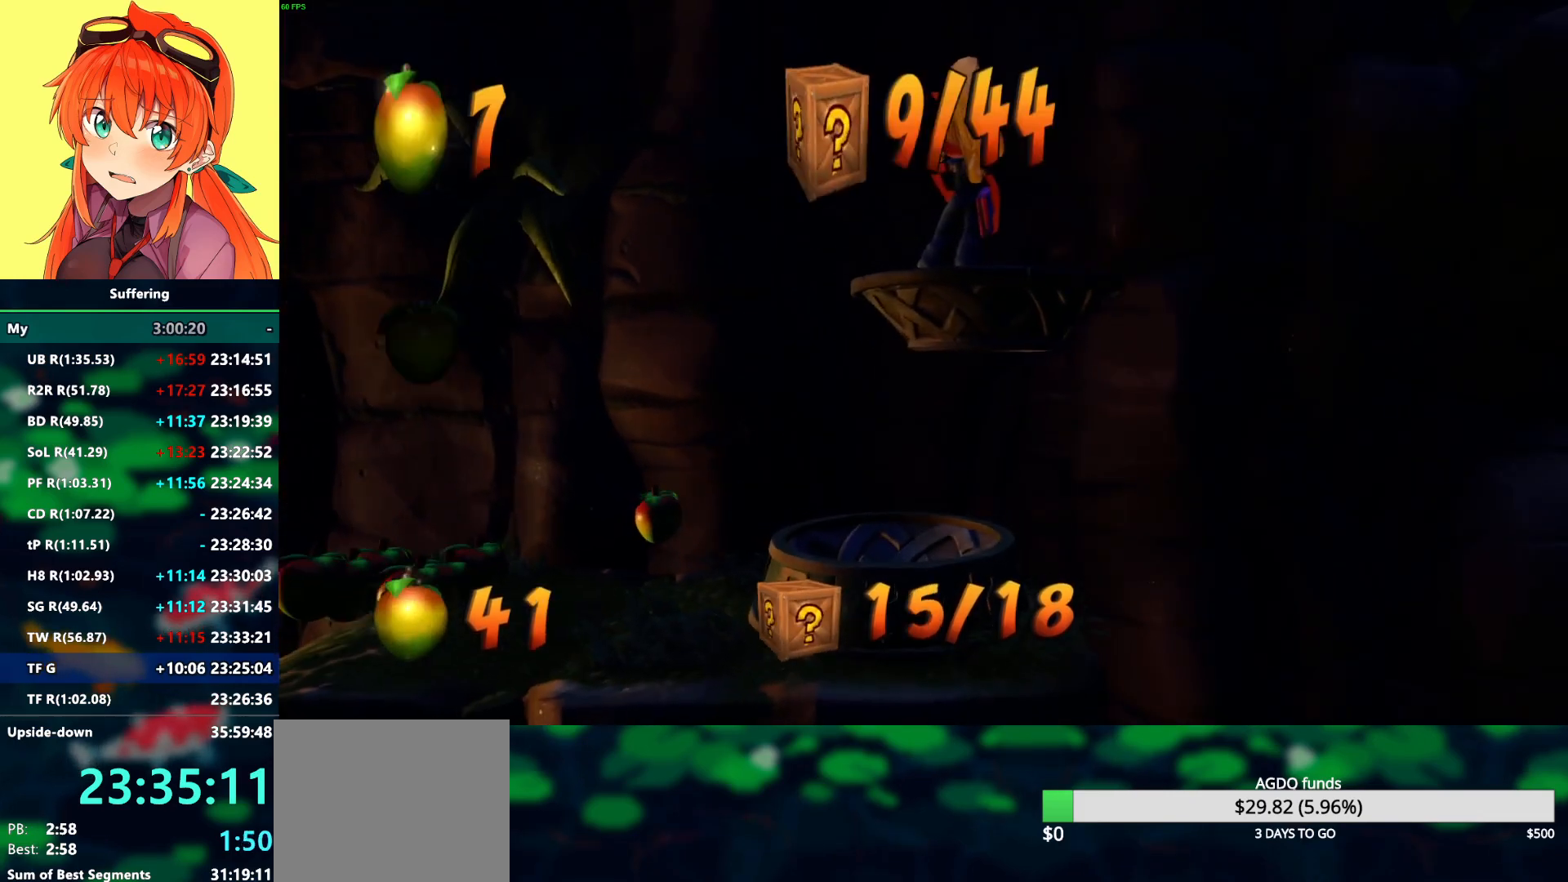
{"dt_ms": 500, "buttons": [], "left_stick": "center", "right_stick": "center", "events": [[50, "SQUARE", "down"], [183, "SQUARE", "up"]]}
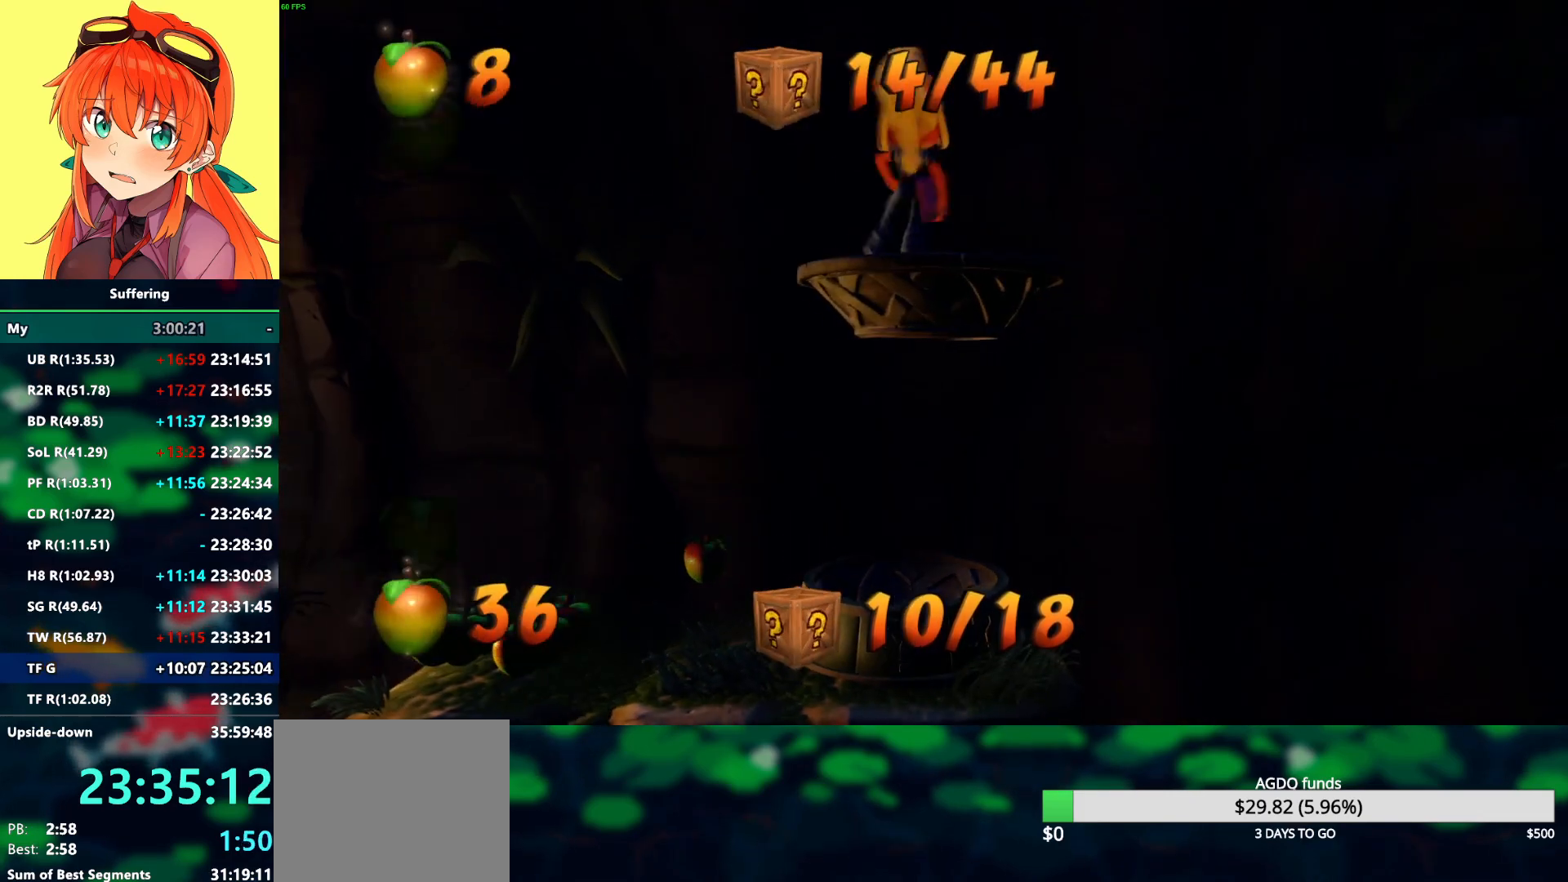
{"dt_ms": 500, "buttons": [], "left_stick": "center", "right_stick": "center", "events": [[350, "left_stick", "left"], [483, "left_stick", "center"]]}
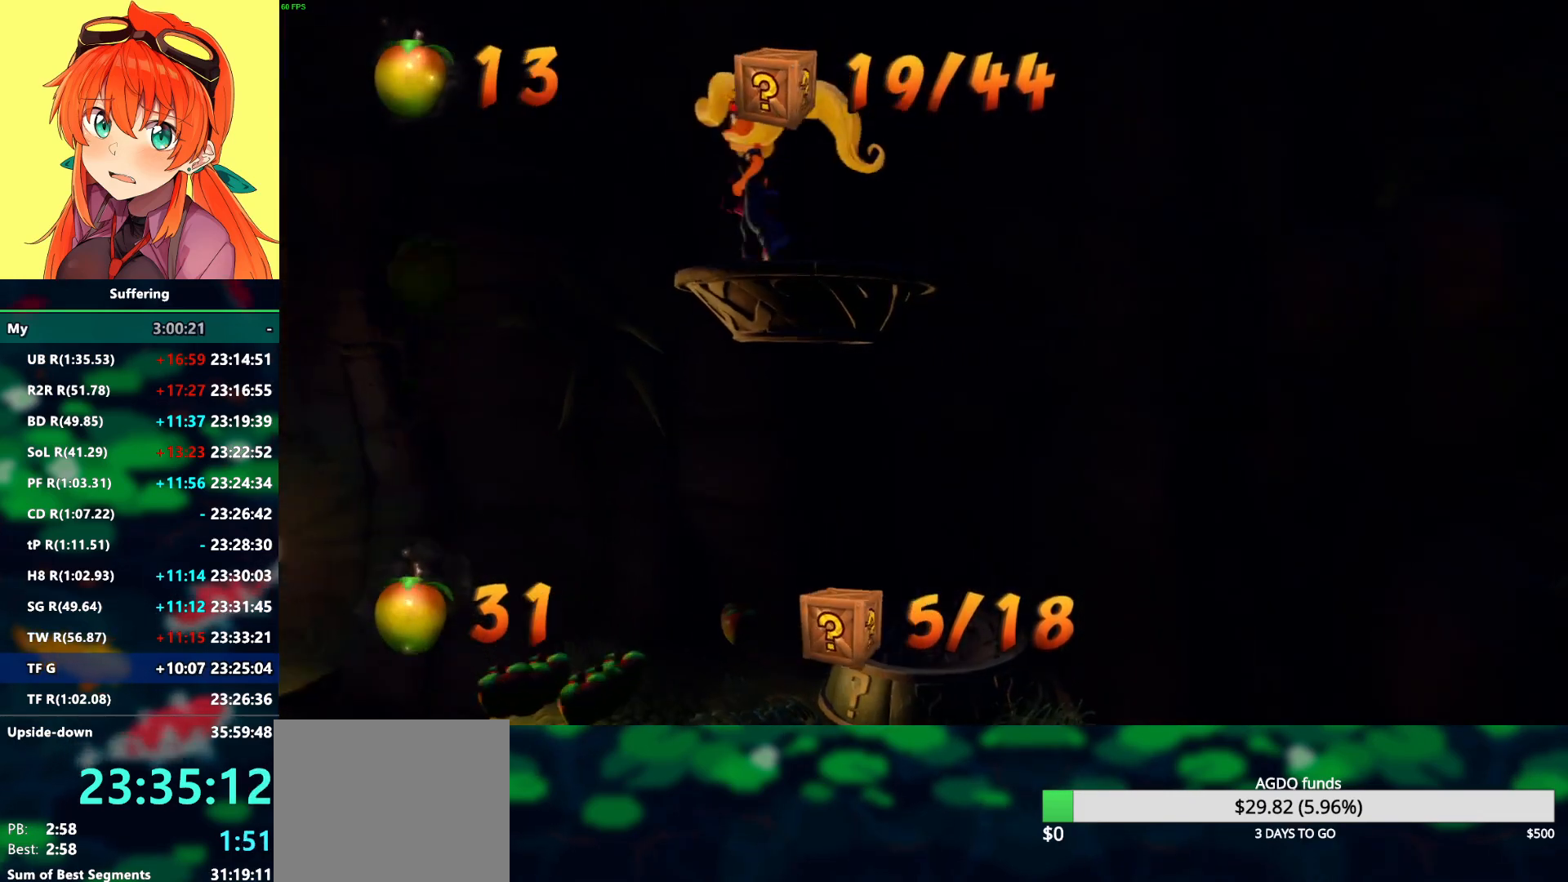
{"dt_ms": 500, "buttons": ["R2"], "left_stick": "center", "right_stick": "center", "events": [[17, "R2", "down"]]}
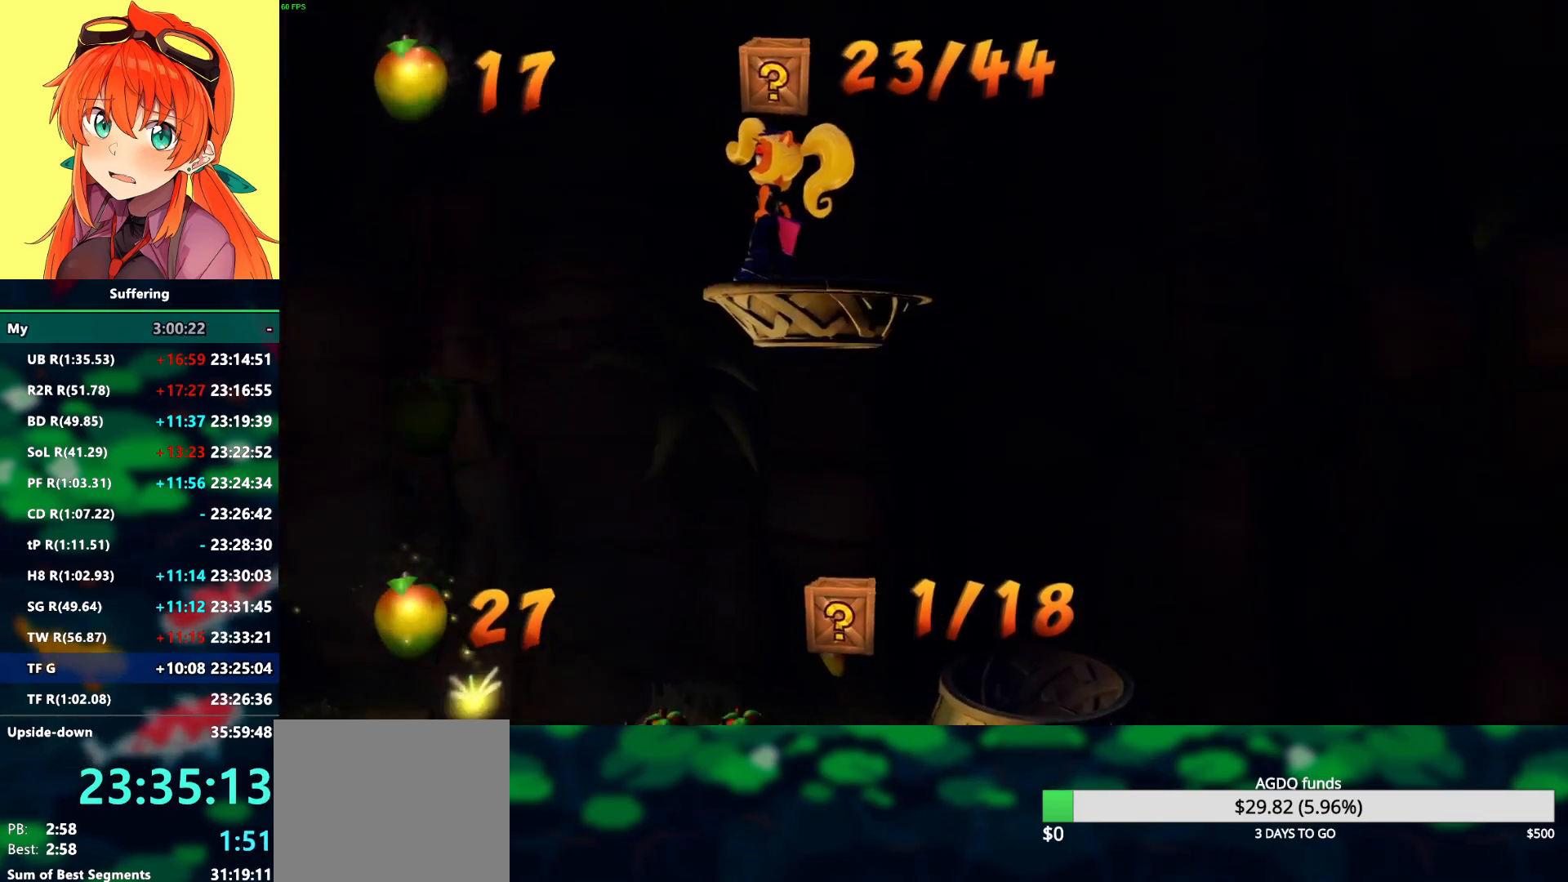
{"dt_ms": 500, "buttons": ["R2"], "left_stick": "left", "right_stick": "center", "events": [[33, "left_stick", "left"]]}
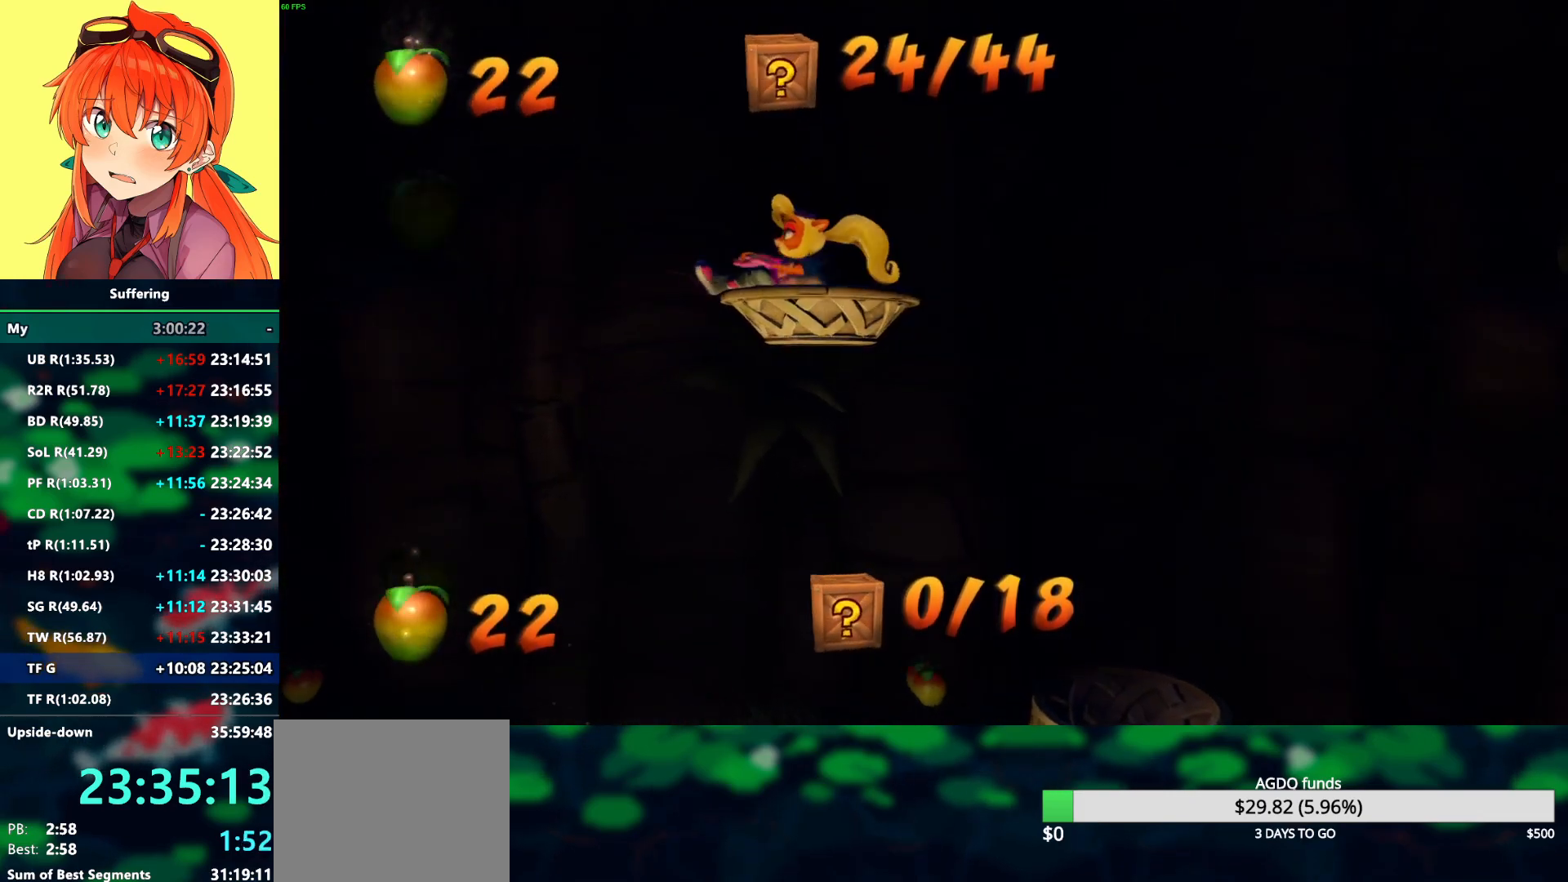
{"dt_ms": 500, "buttons": ["R2"], "left_stick": "left", "right_stick": "center", "events": []}
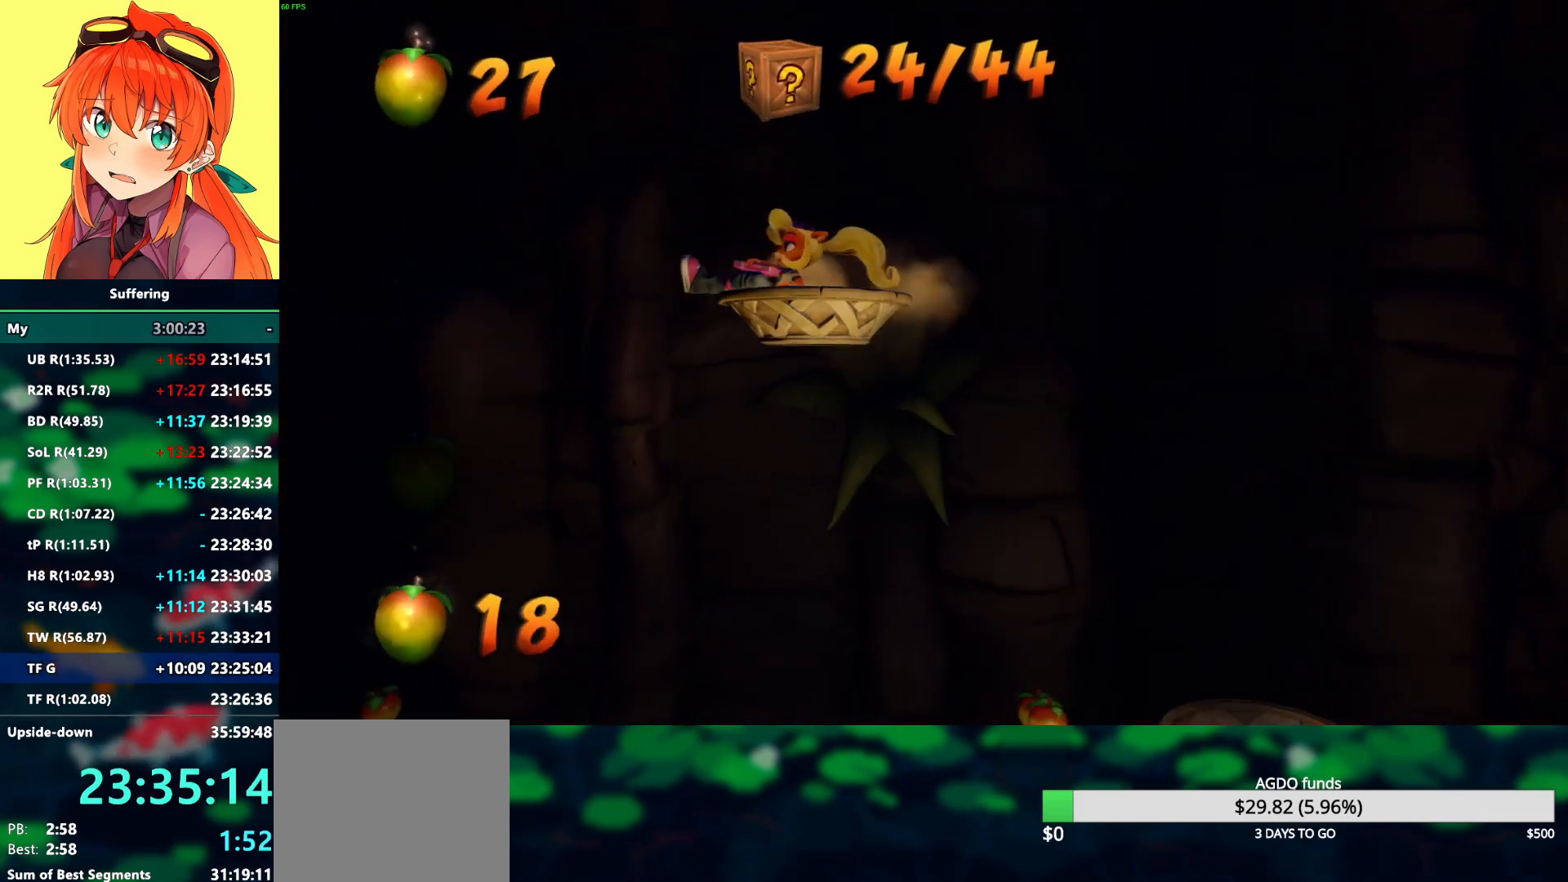
{"dt_ms": 500, "buttons": ["R2"], "left_stick": "left", "right_stick": "center", "events": []}
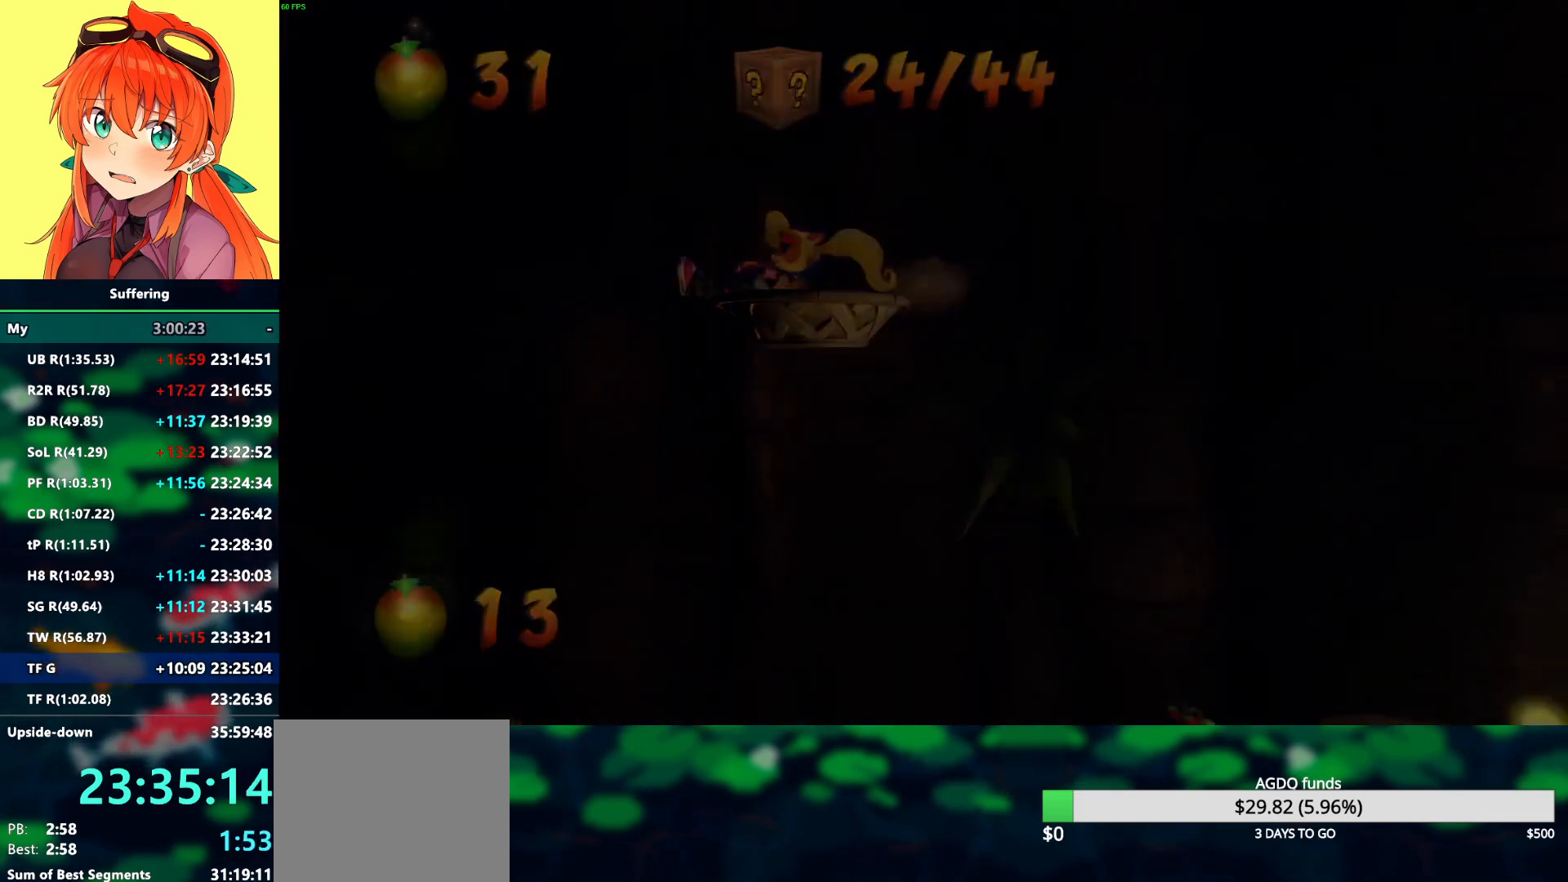
{"dt_ms": 500, "buttons": [], "left_stick": "center", "right_stick": "center", "events": [[183, "left_stick", "center"], [300, "R2", "up"]]}
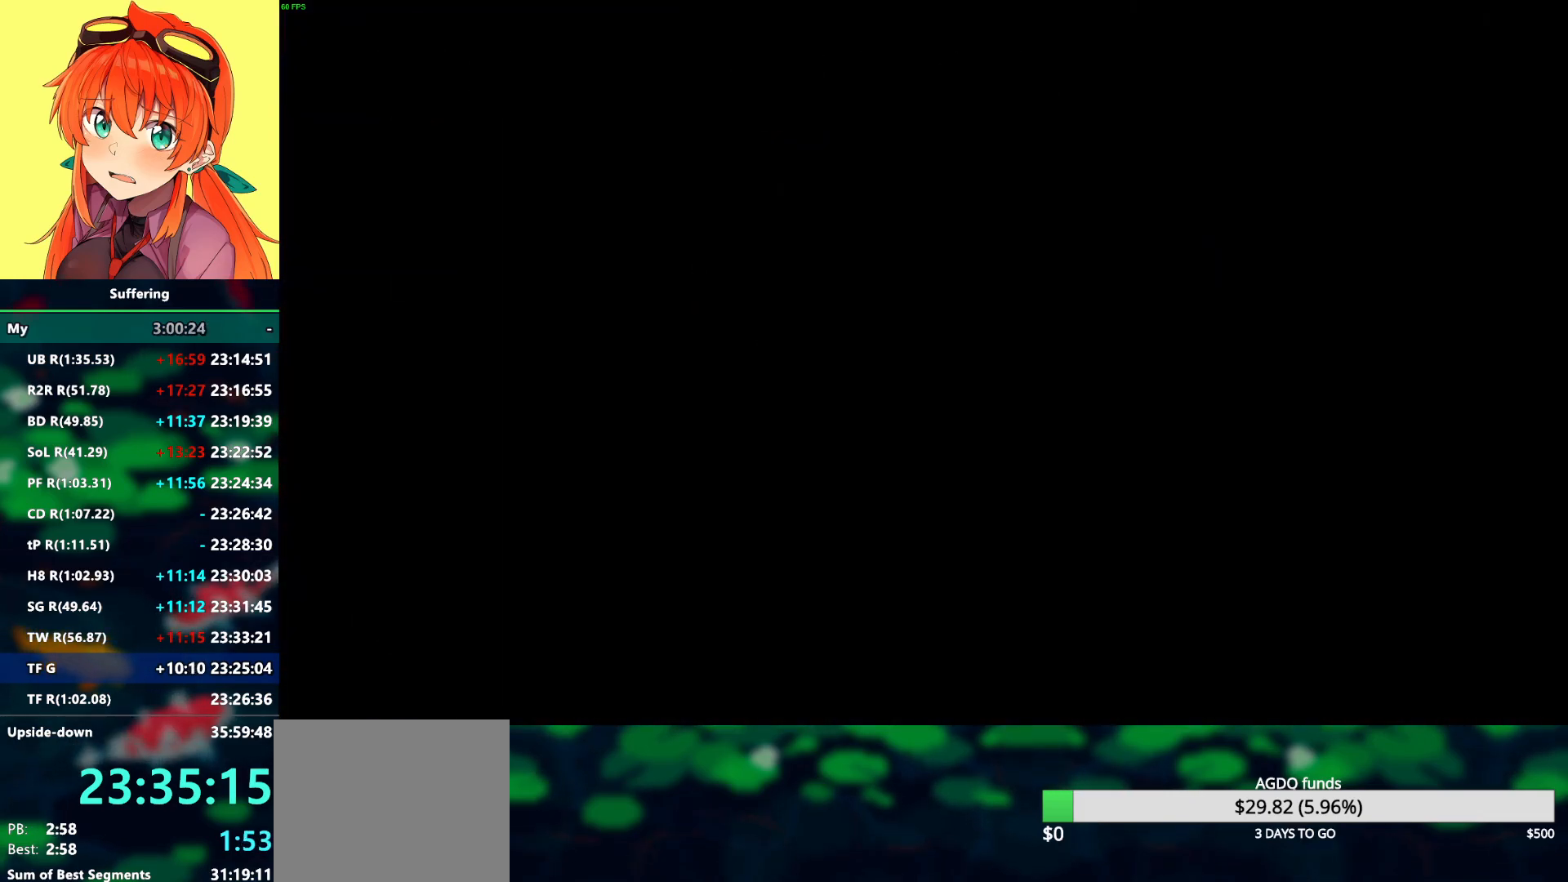
{"dt_ms": 500, "buttons": [], "left_stick": "center", "right_stick": "center", "events": []}
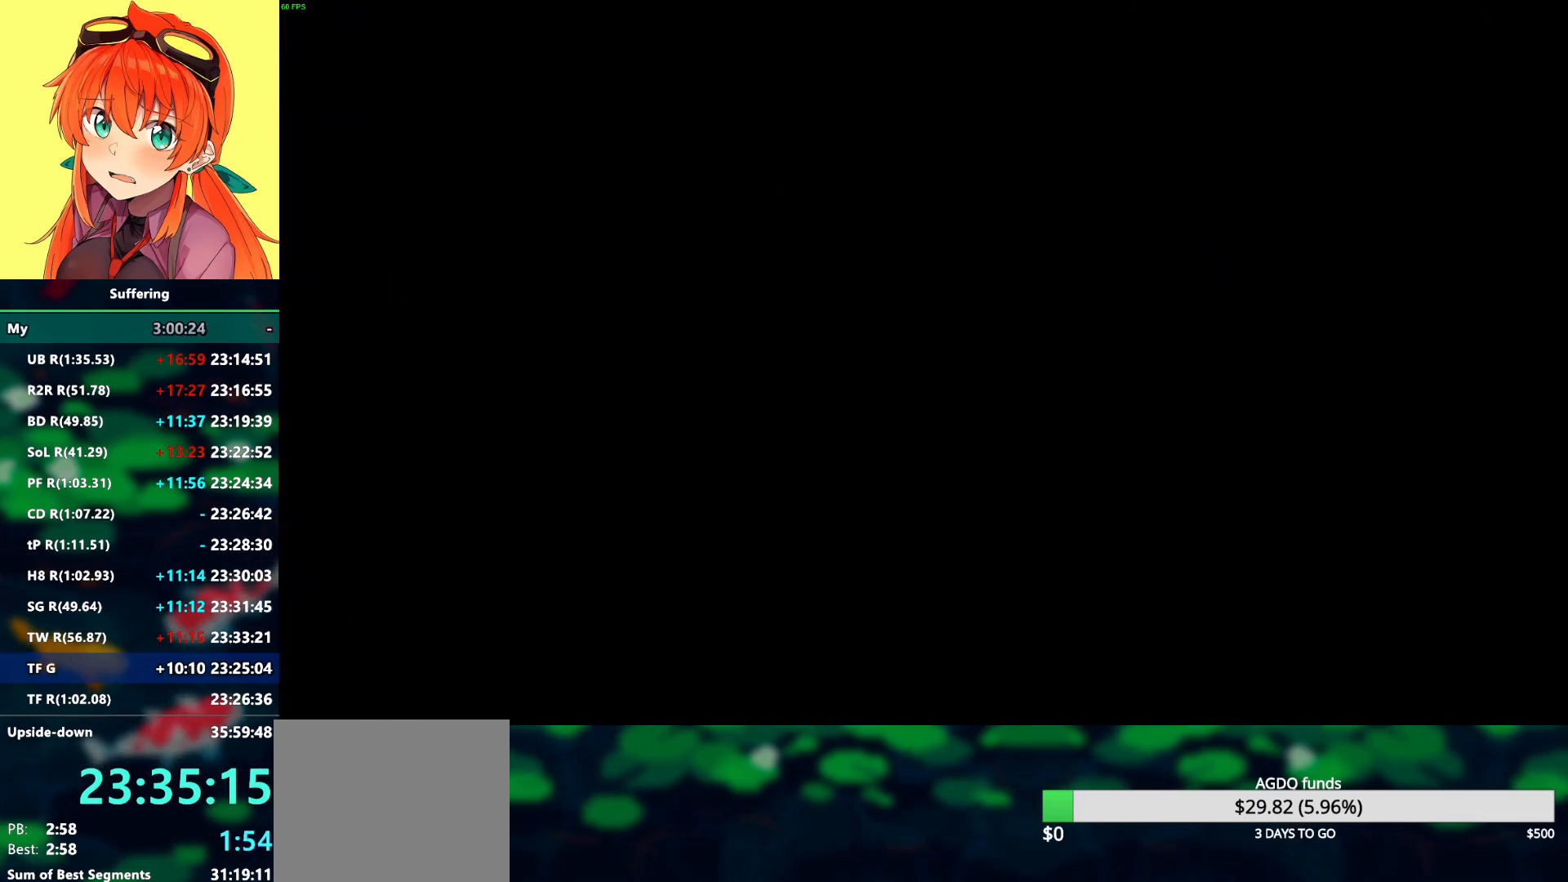
{"dt_ms": 500, "buttons": ["R2"], "left_stick": "center", "right_stick": "center", "events": [[250, "R2", "down"], [267, "R2", "up"], [300, "R2", "down"]]}
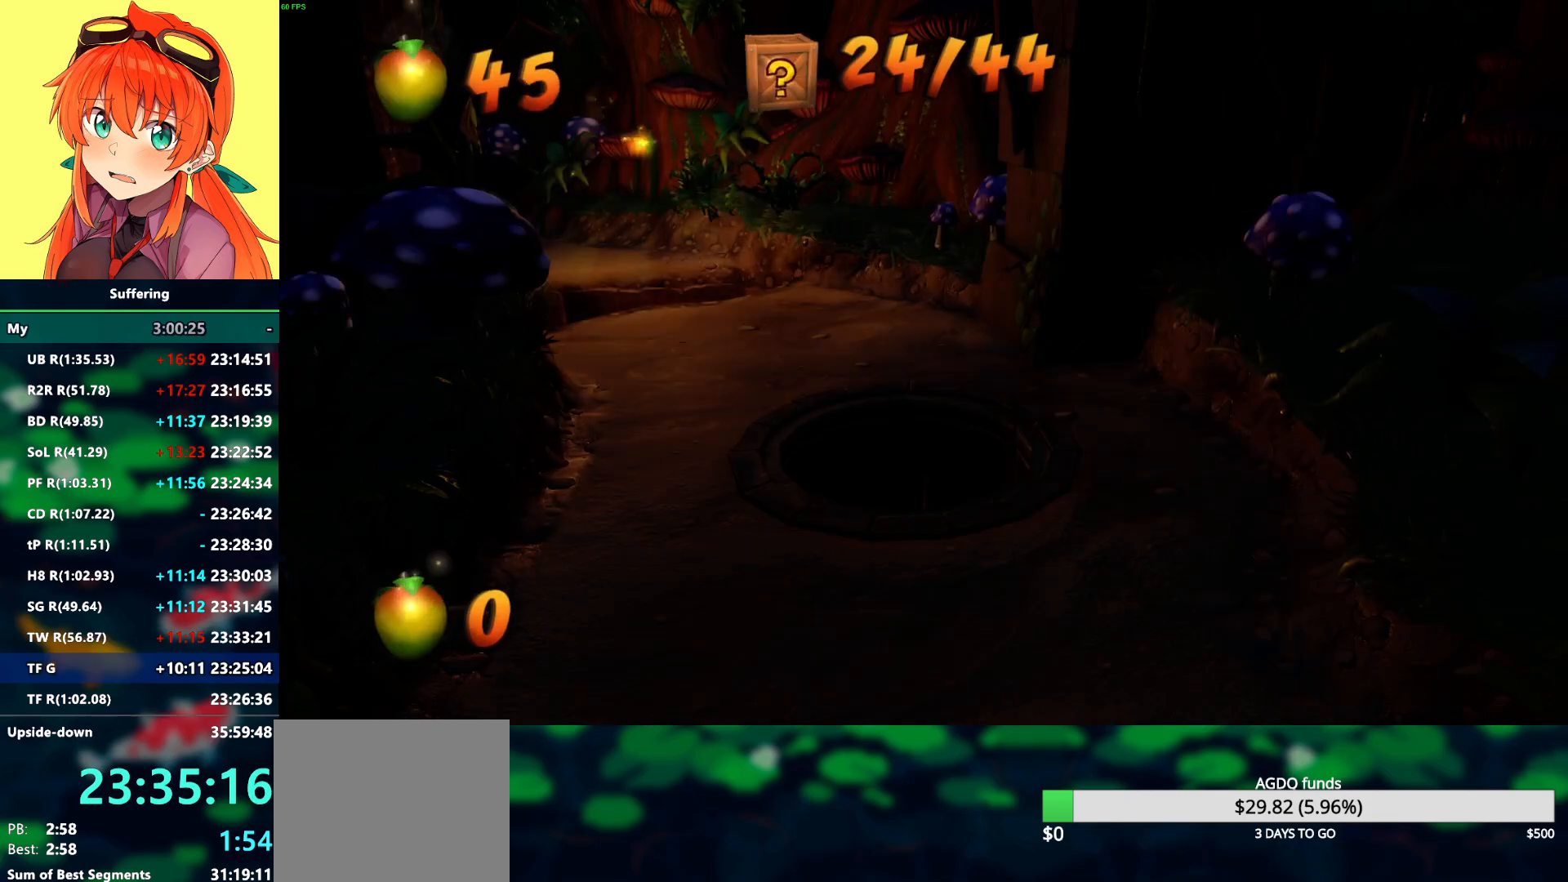
{"dt_ms": 500, "buttons": ["R2"], "left_stick": "up-left", "right_stick": "center", "events": [[317, "left_stick", "up-left"]]}
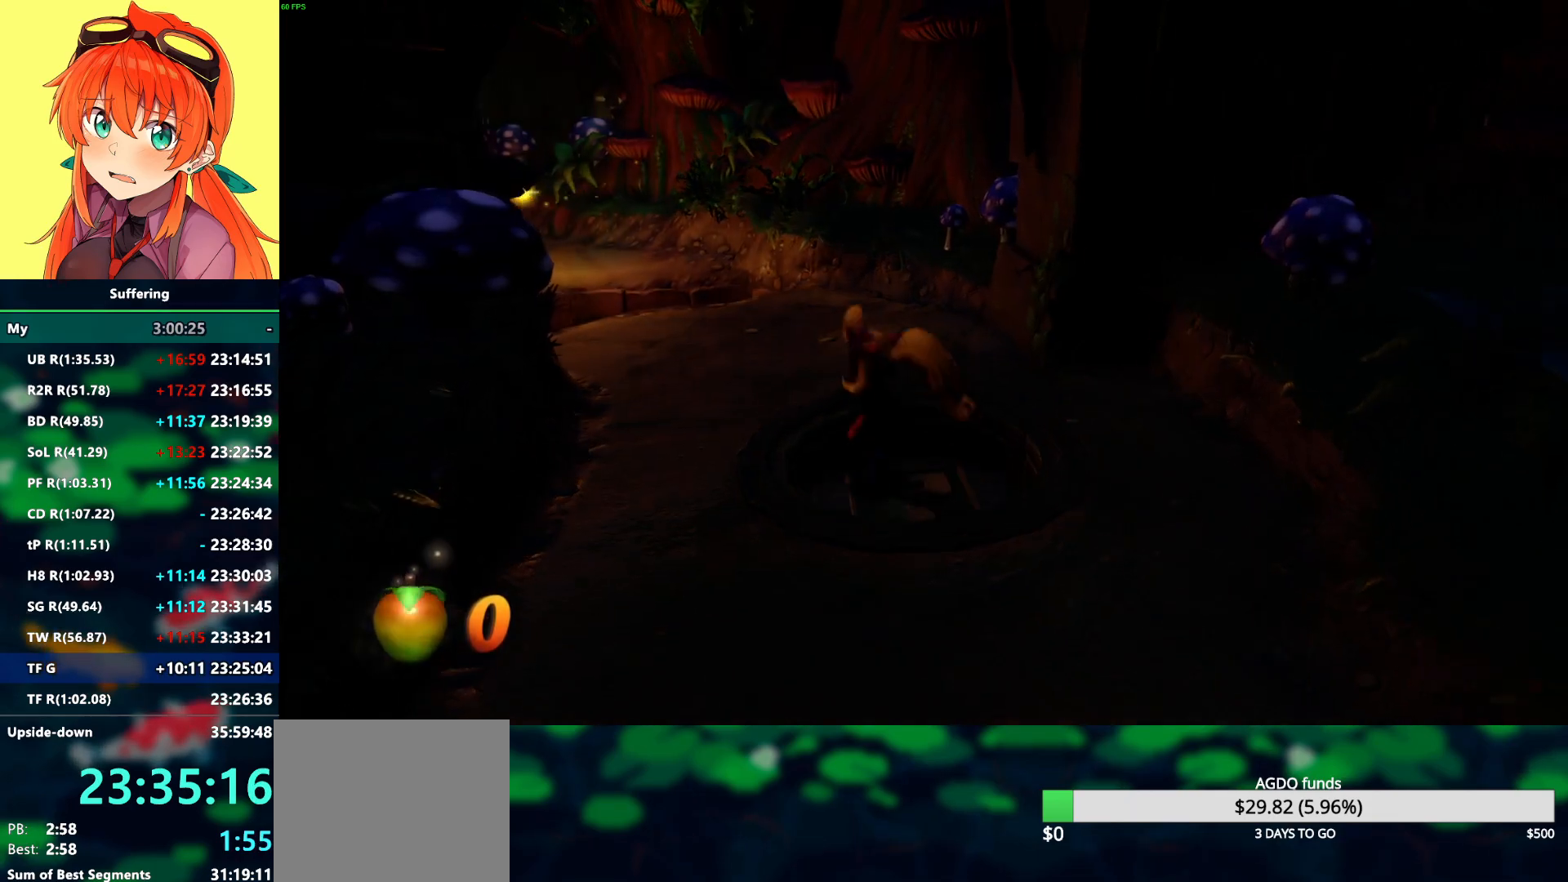
{"dt_ms": 500, "buttons": ["R2"], "left_stick": "up-left", "right_stick": "center", "events": []}
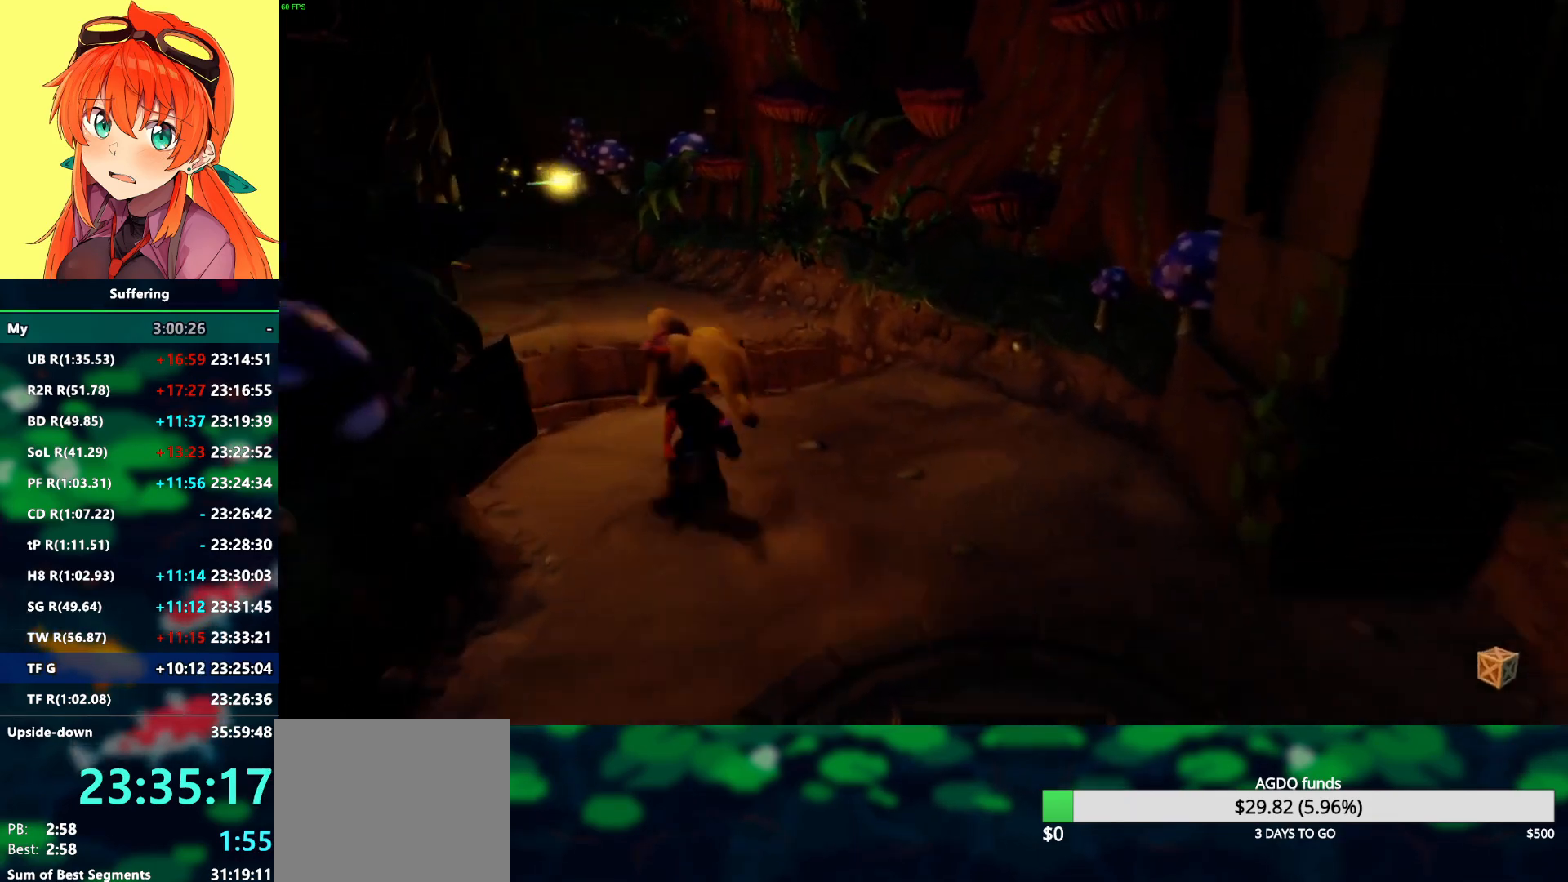
{"dt_ms": 500, "buttons": ["R2"], "left_stick": "up", "right_stick": "center", "events": [[250, "left_stick", "up"], [300, "CROSS", "down"], [483, "CROSS", "up"]]}
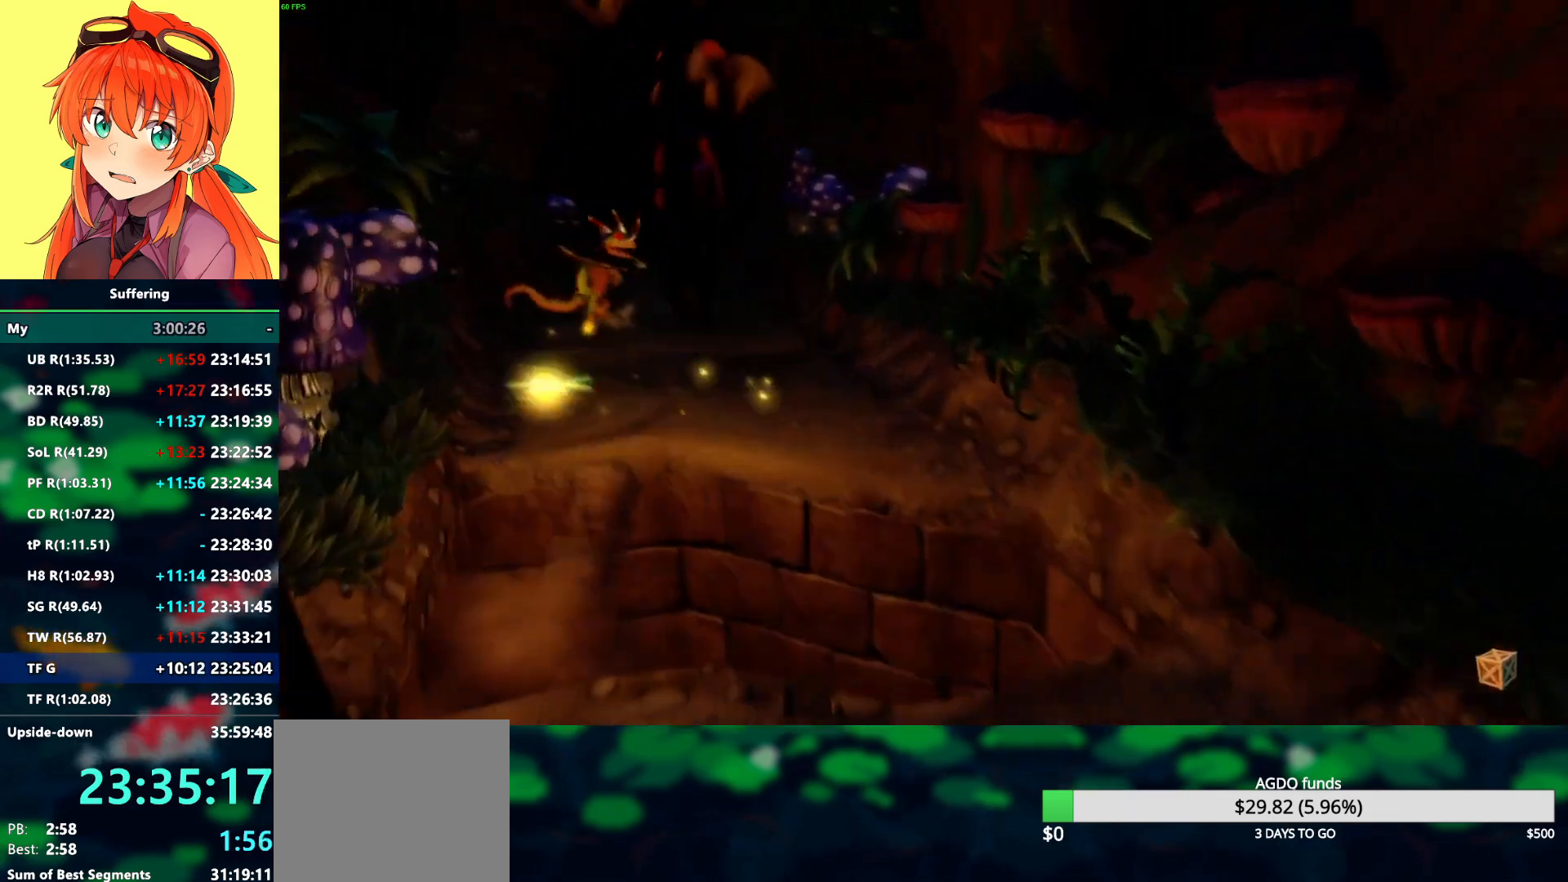
{"dt_ms": 500, "buttons": ["R2"], "left_stick": "up", "right_stick": "center", "events": []}
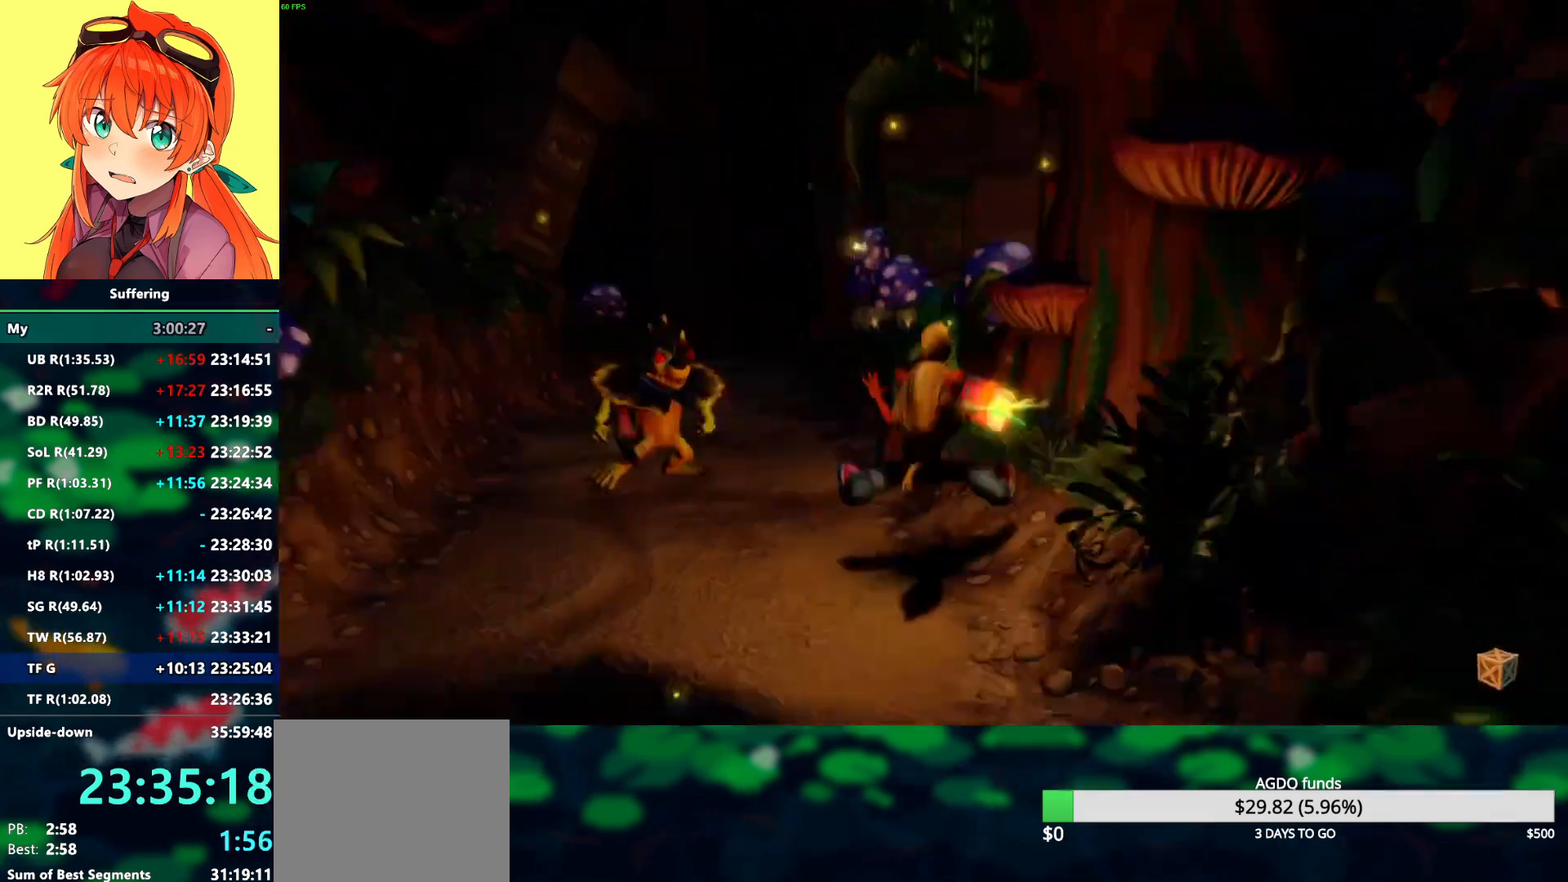
{"dt_ms": 500, "buttons": ["CROSS", "R2"], "left_stick": "up", "right_stick": "center"}
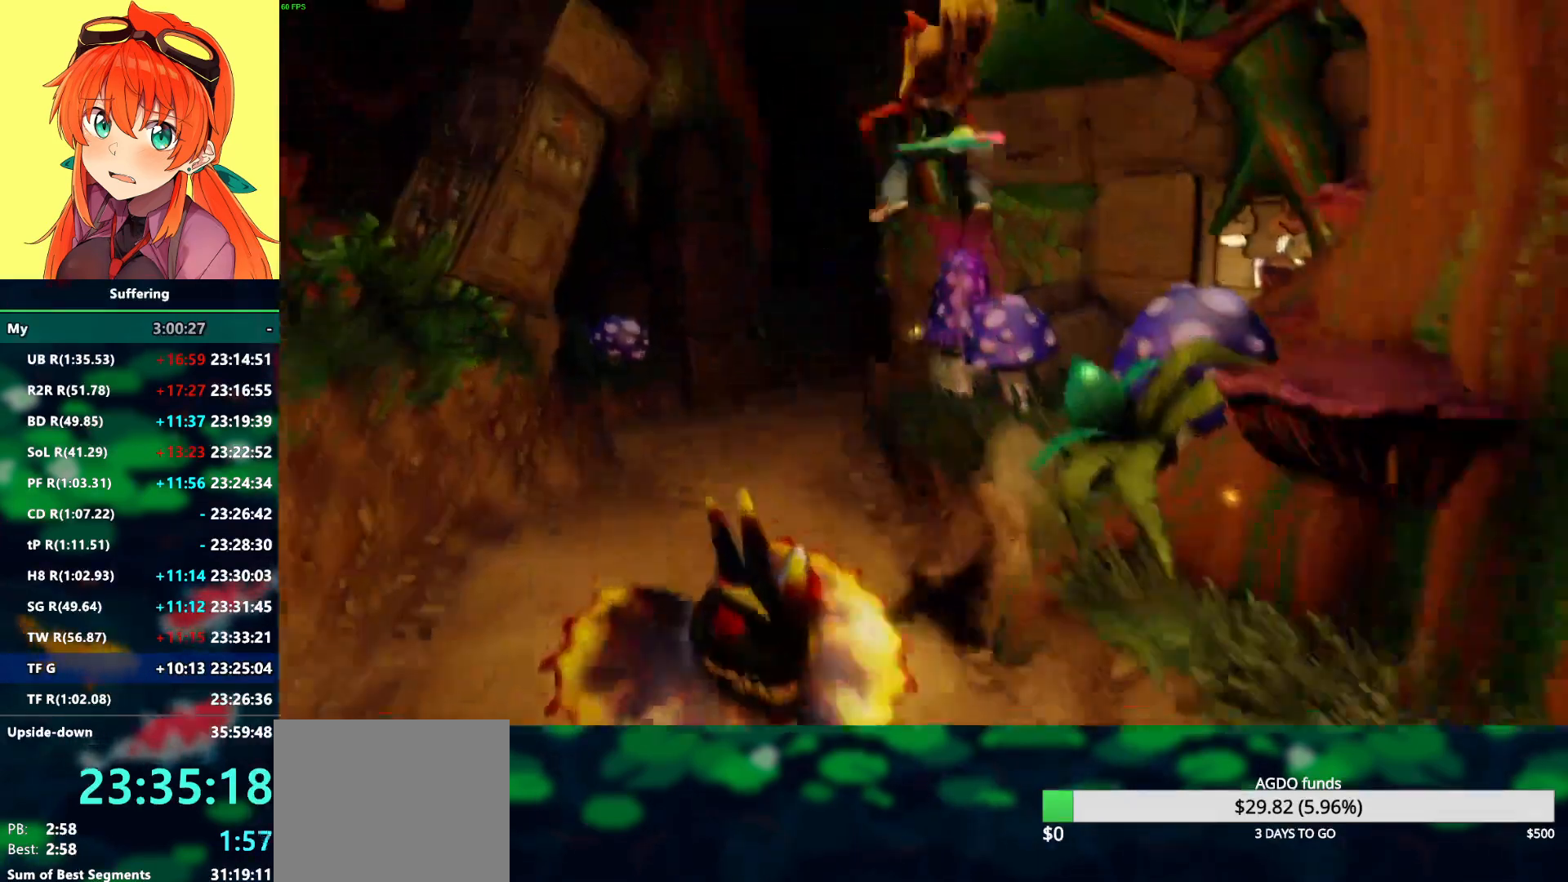
{"dt_ms": 1000, "buttons": ["R2"], "left_stick": "up", "right_stick": "center", "events": [[767, "CROSS", "up"]]}
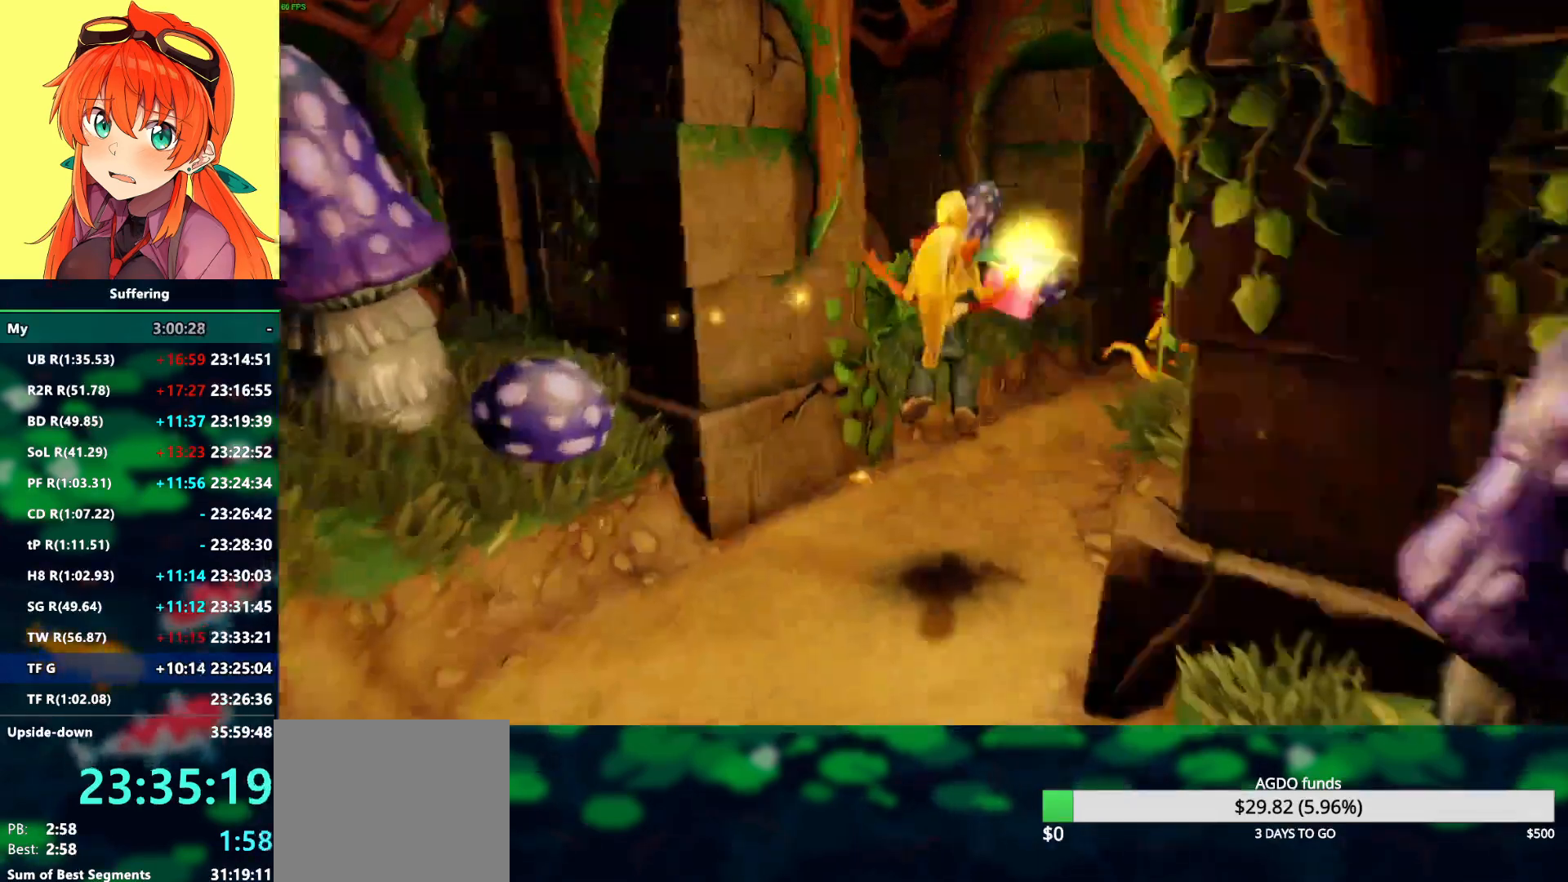
{"dt_ms": 500, "buttons": ["R2"], "left_stick": "up", "right_stick": "center", "events": []}
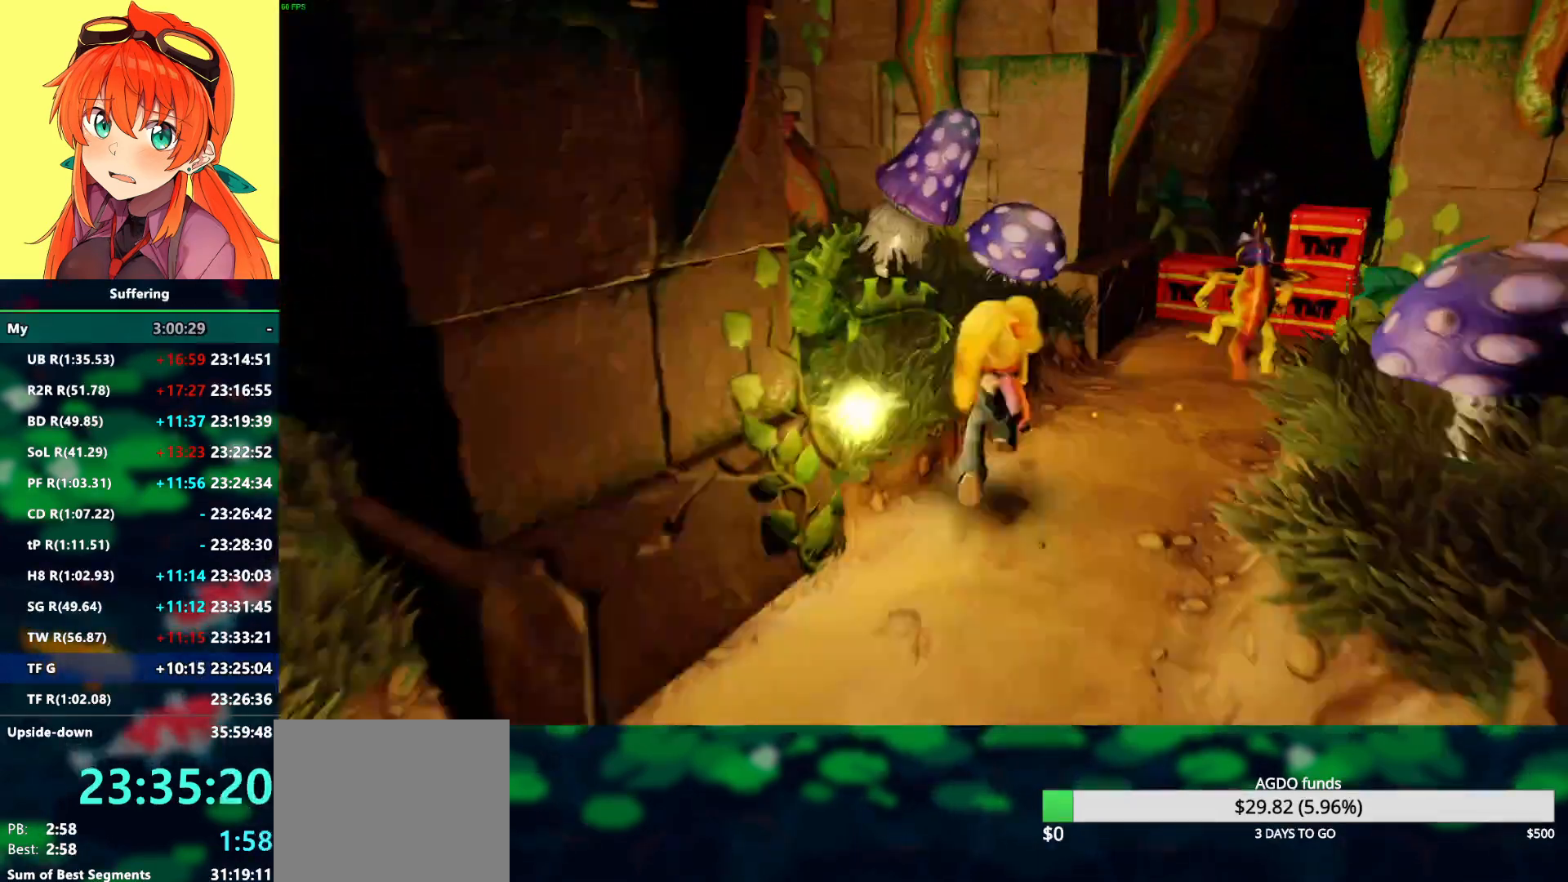
{"dt_ms": 500, "buttons": ["R2"], "left_stick": "down", "right_stick": "center", "events": [[283, "left_stick", "center"], [333, "left_stick", "down"]]}
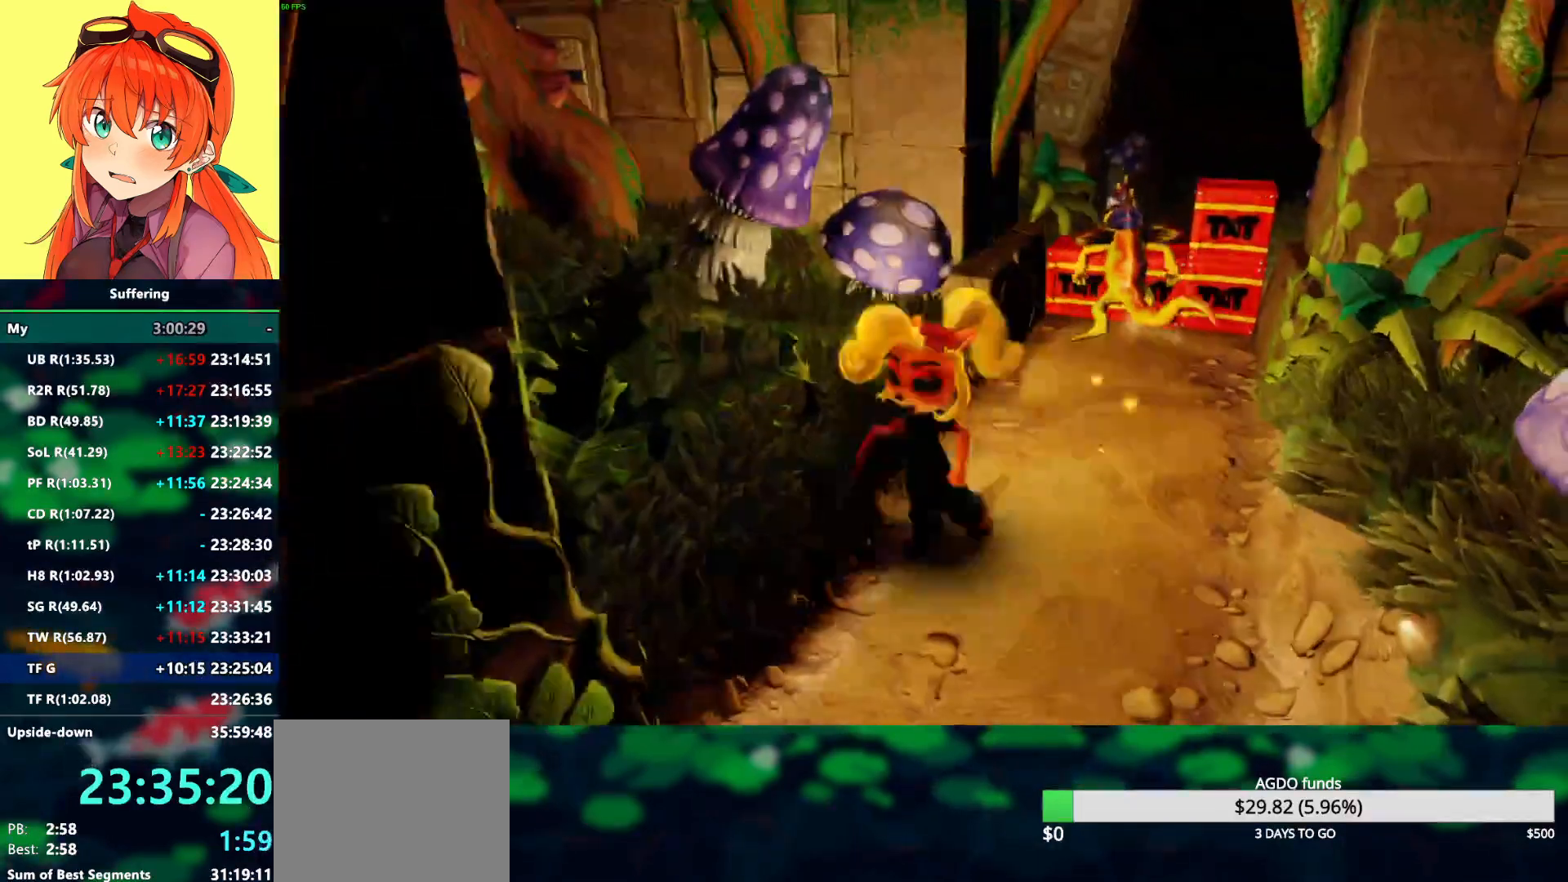
{"dt_ms": 1000, "buttons": ["CROSS", "R2"], "left_stick": "up-right", "right_stick": "center", "events": [[500, "left_stick", "up-right"], [683, "CROSS", "down"]]}
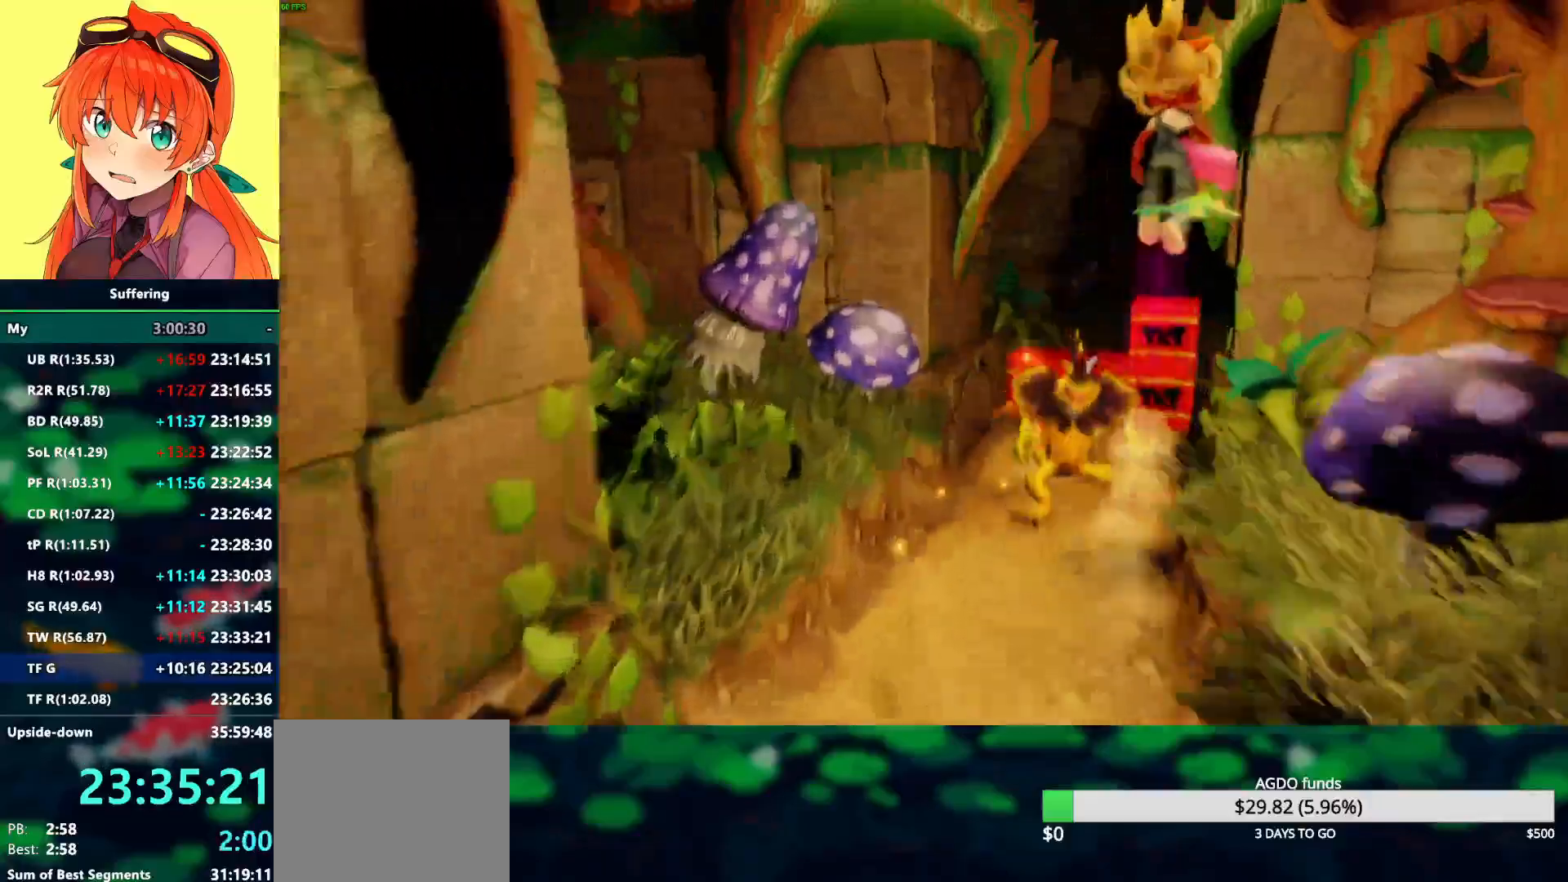
{"dt_ms": 1000, "buttons": ["R2"], "left_stick": "center", "right_stick": "center", "events": [[33, "left_stick", "up"], [283, "CROSS", "up"], [500, "left_stick", "center"], [650, "CROSS", "down"], [717, "left_stick", "up"], [950, "CROSS", "up"], [967, "left_stick", "center"]]}
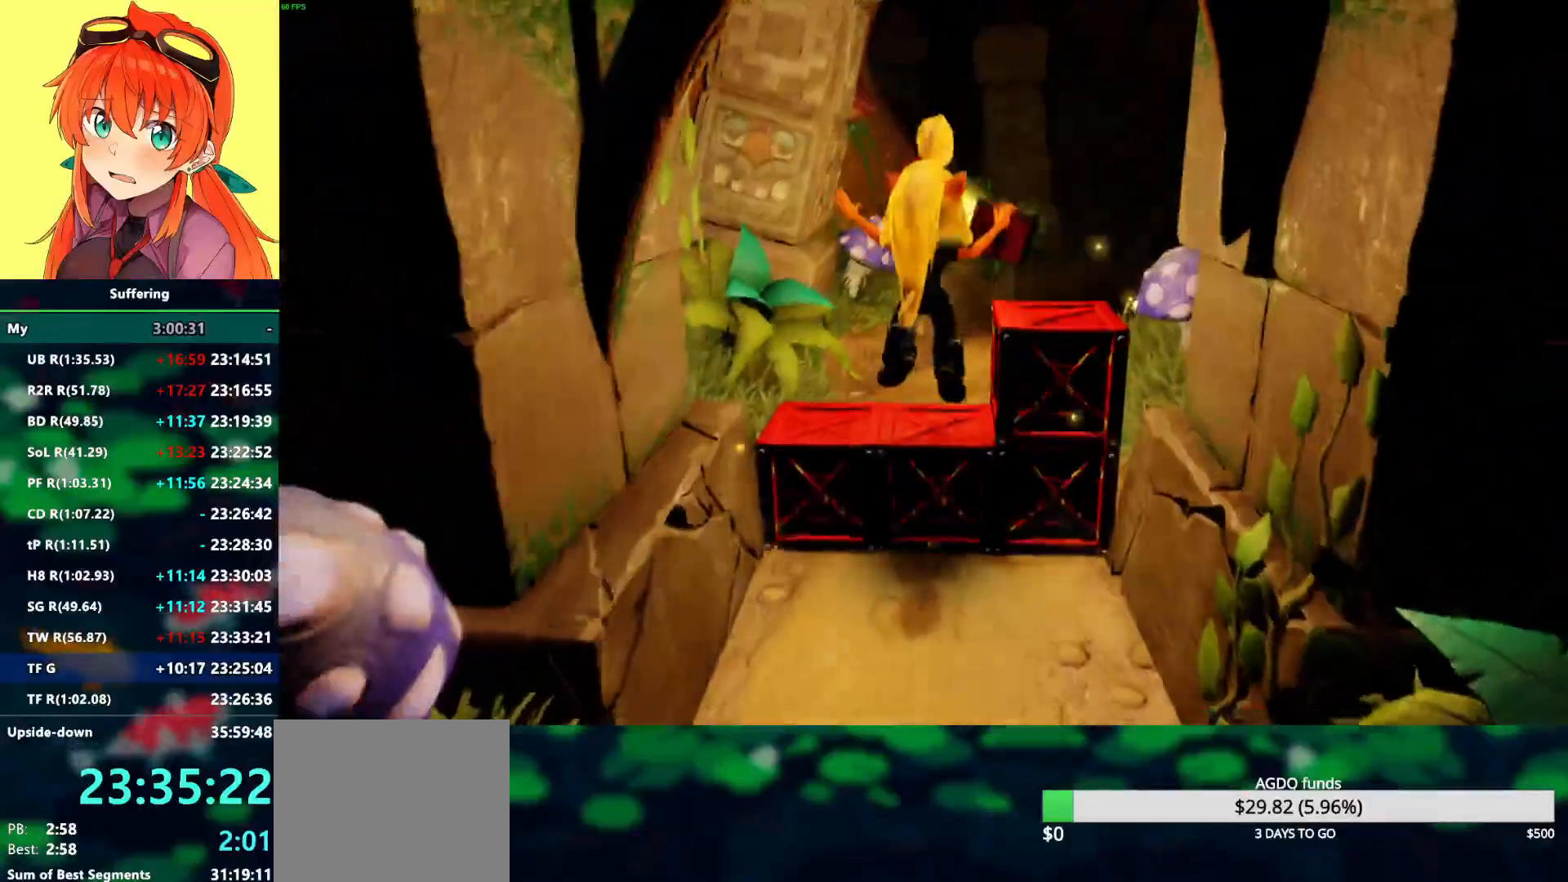
{"dt_ms": 500, "buttons": ["R2"], "left_stick": "up", "right_stick": "center", "events": [[67, "left_stick", "up"]]}
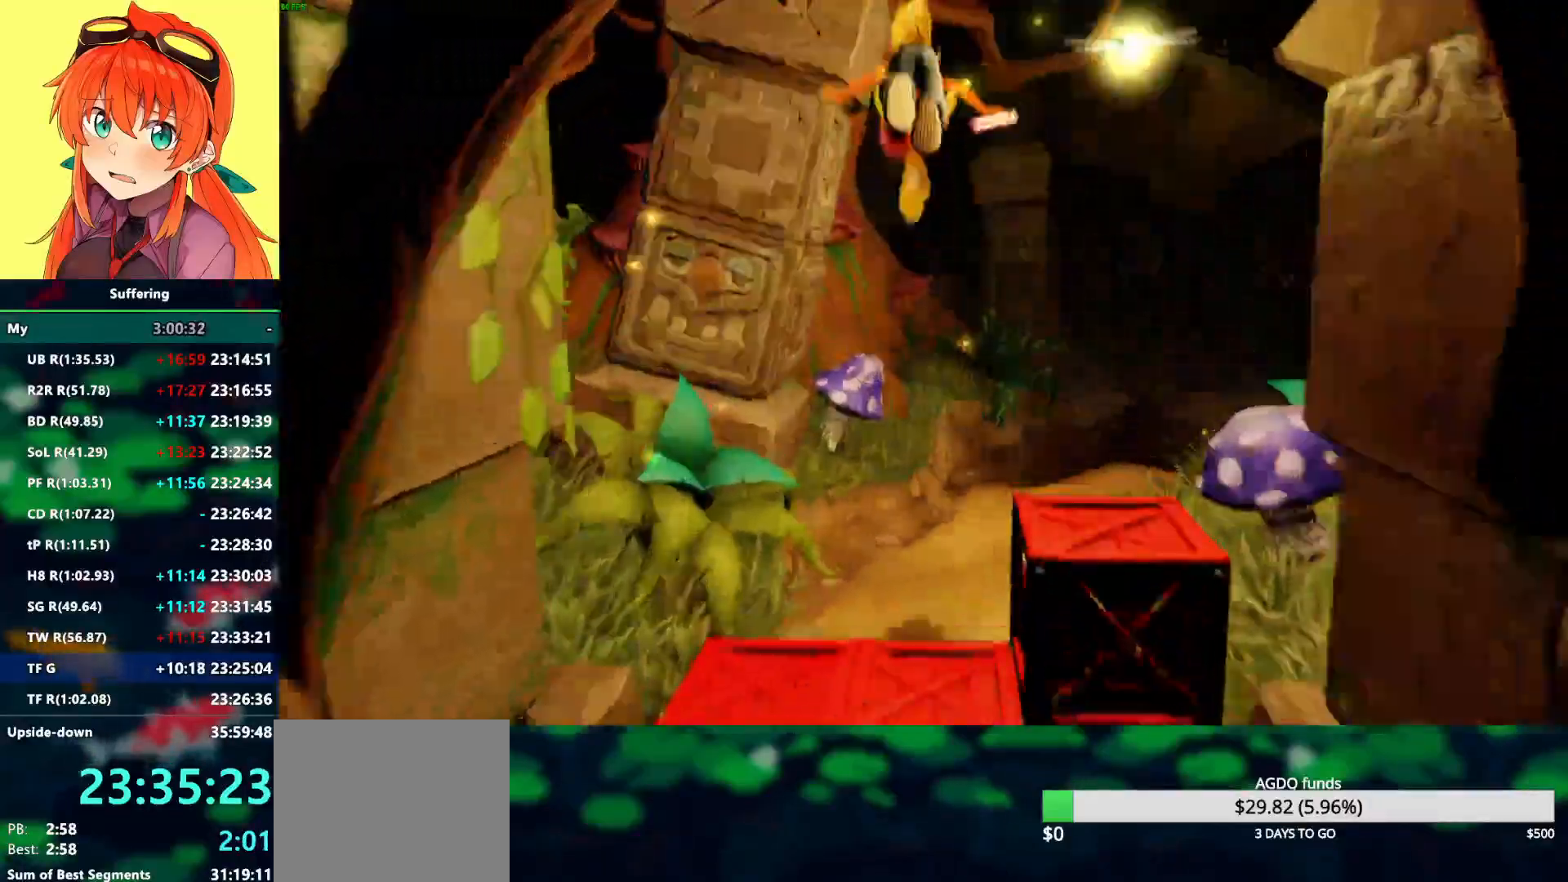
{"dt_ms": 500, "buttons": ["R2"], "left_stick": "up-right", "right_stick": "center", "events": [[200, "left_stick", "up-right"]]}
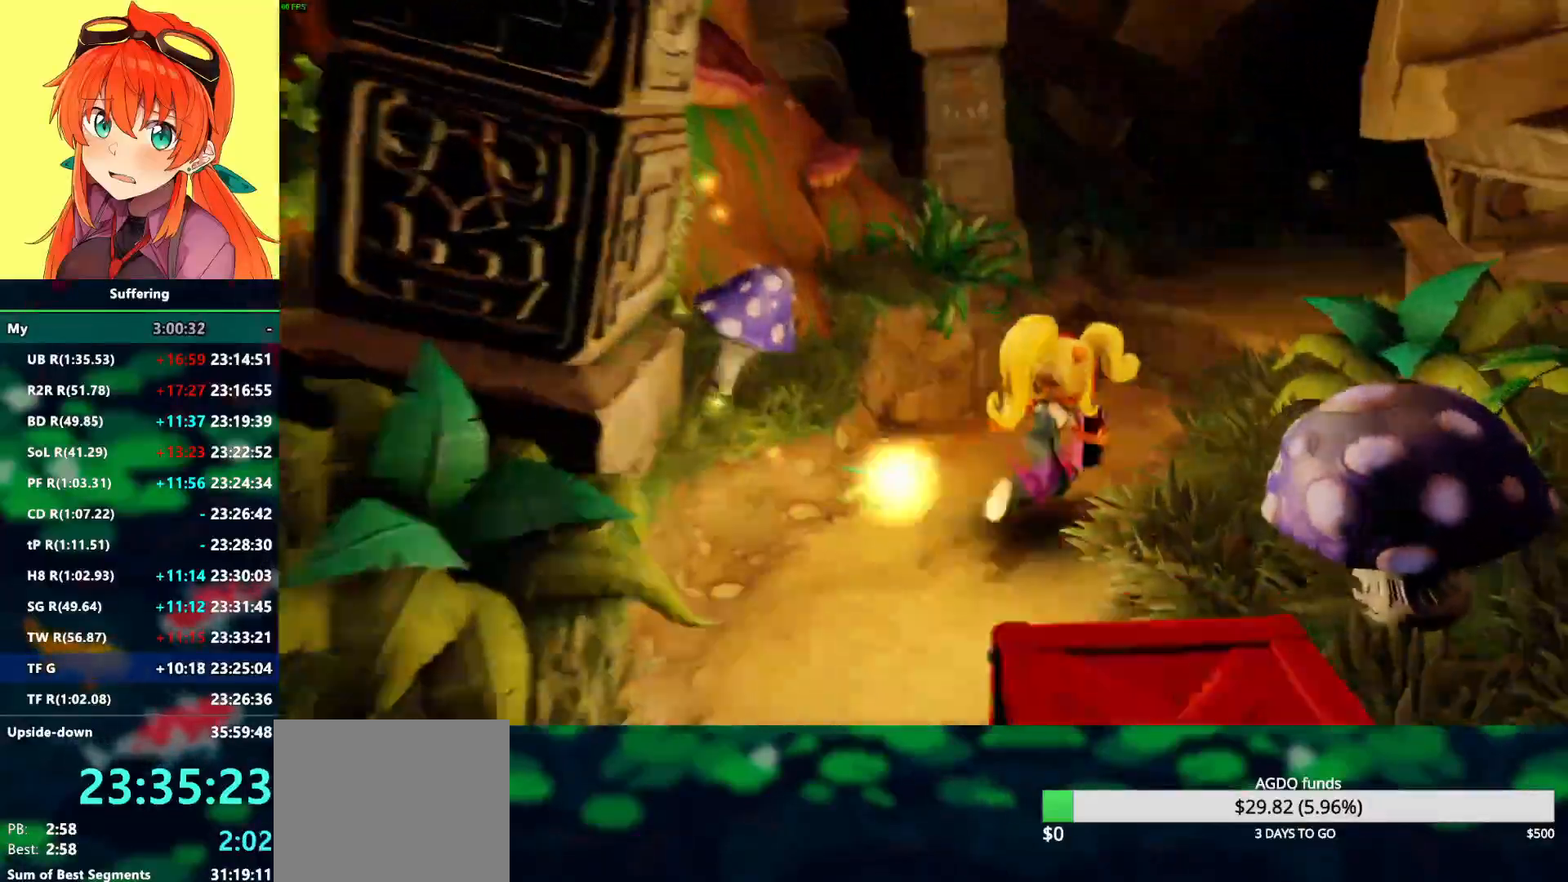
{"dt_ms": 1000, "buttons": ["R2"], "left_stick": "up", "right_stick": "center"}
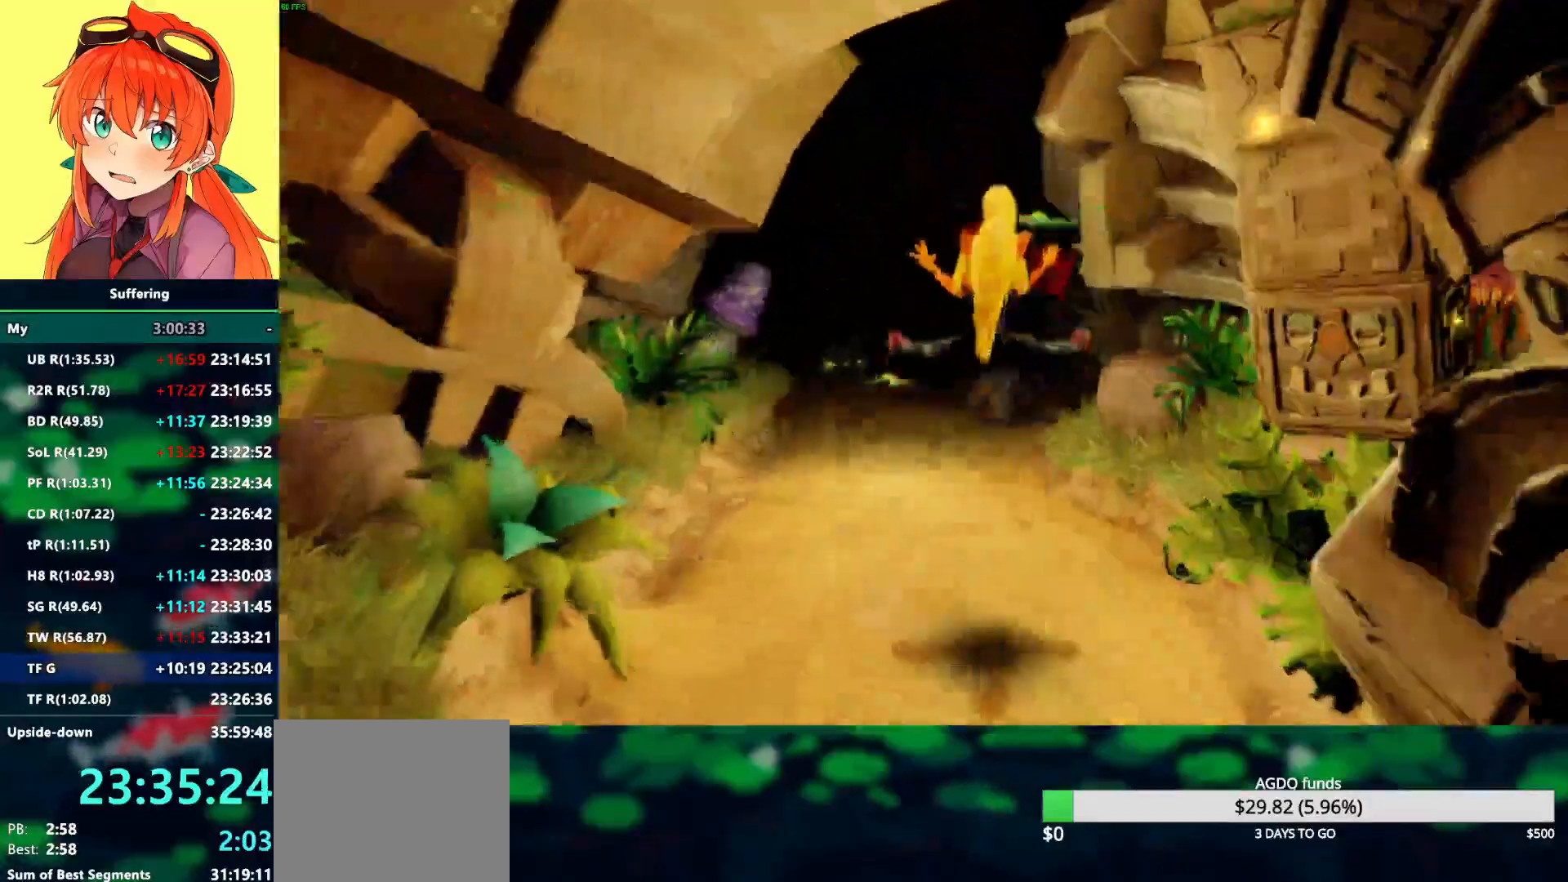
{"dt_ms": 500, "buttons": ["R2"], "left_stick": "up", "right_stick": "center", "events": []}
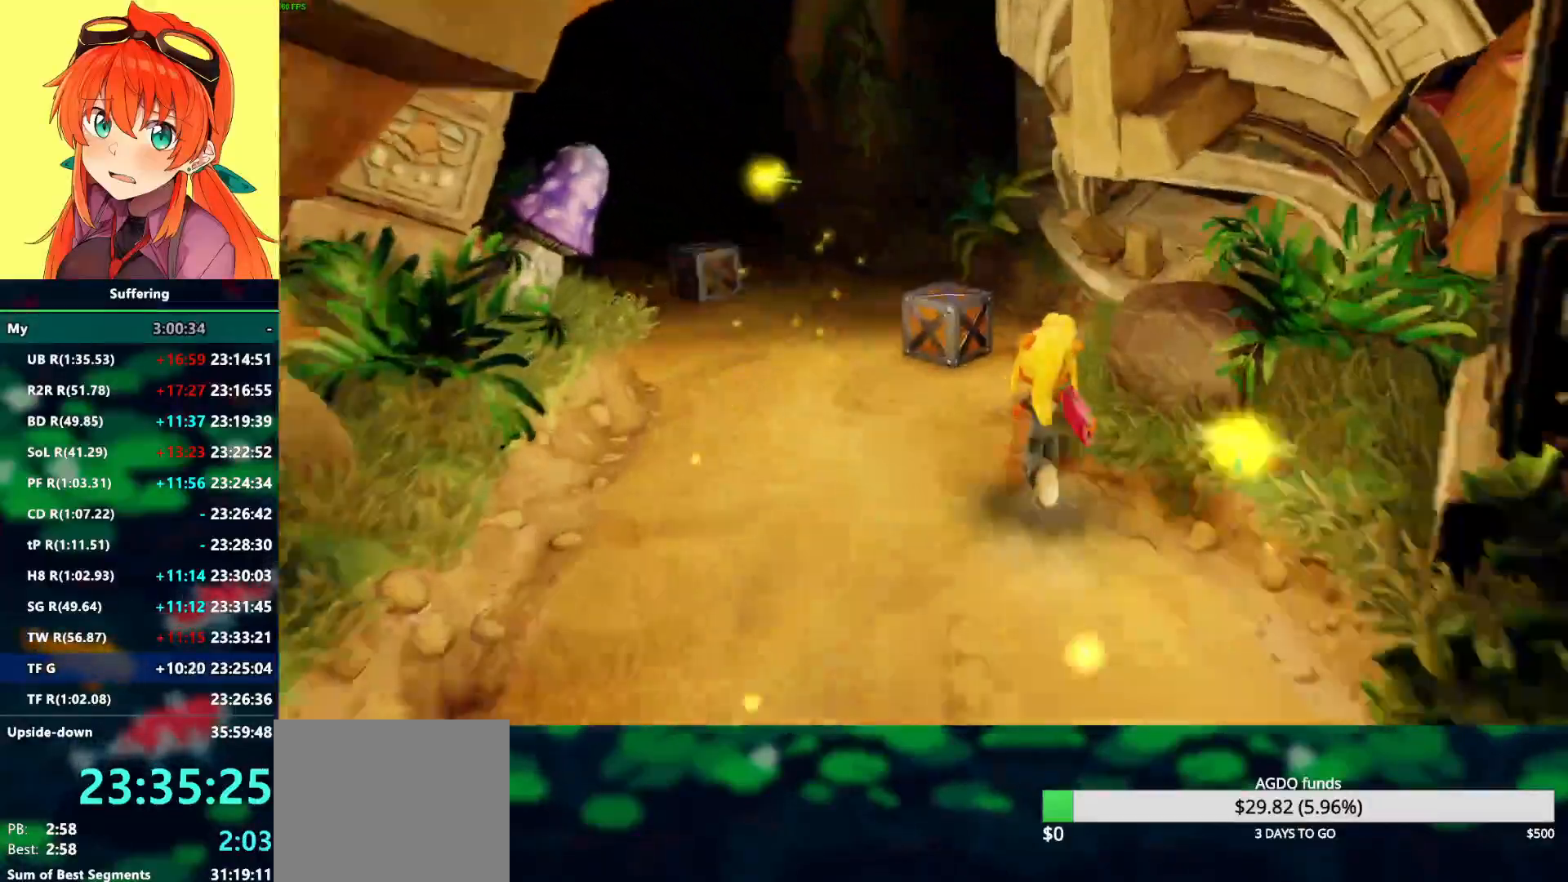
{"dt_ms": 1000, "buttons": [], "left_stick": "center", "right_stick": "center", "events": [[133, "CROSS", "down"], [483, "R2", "up"], [500, "CROSS", "up"], [567, "left_stick", "center"], [583, "CIRCLE", "down"], [667, "CIRCLE", "up"], [733, "CIRCLE", "down"], [833, "CIRCLE", "up"]]}
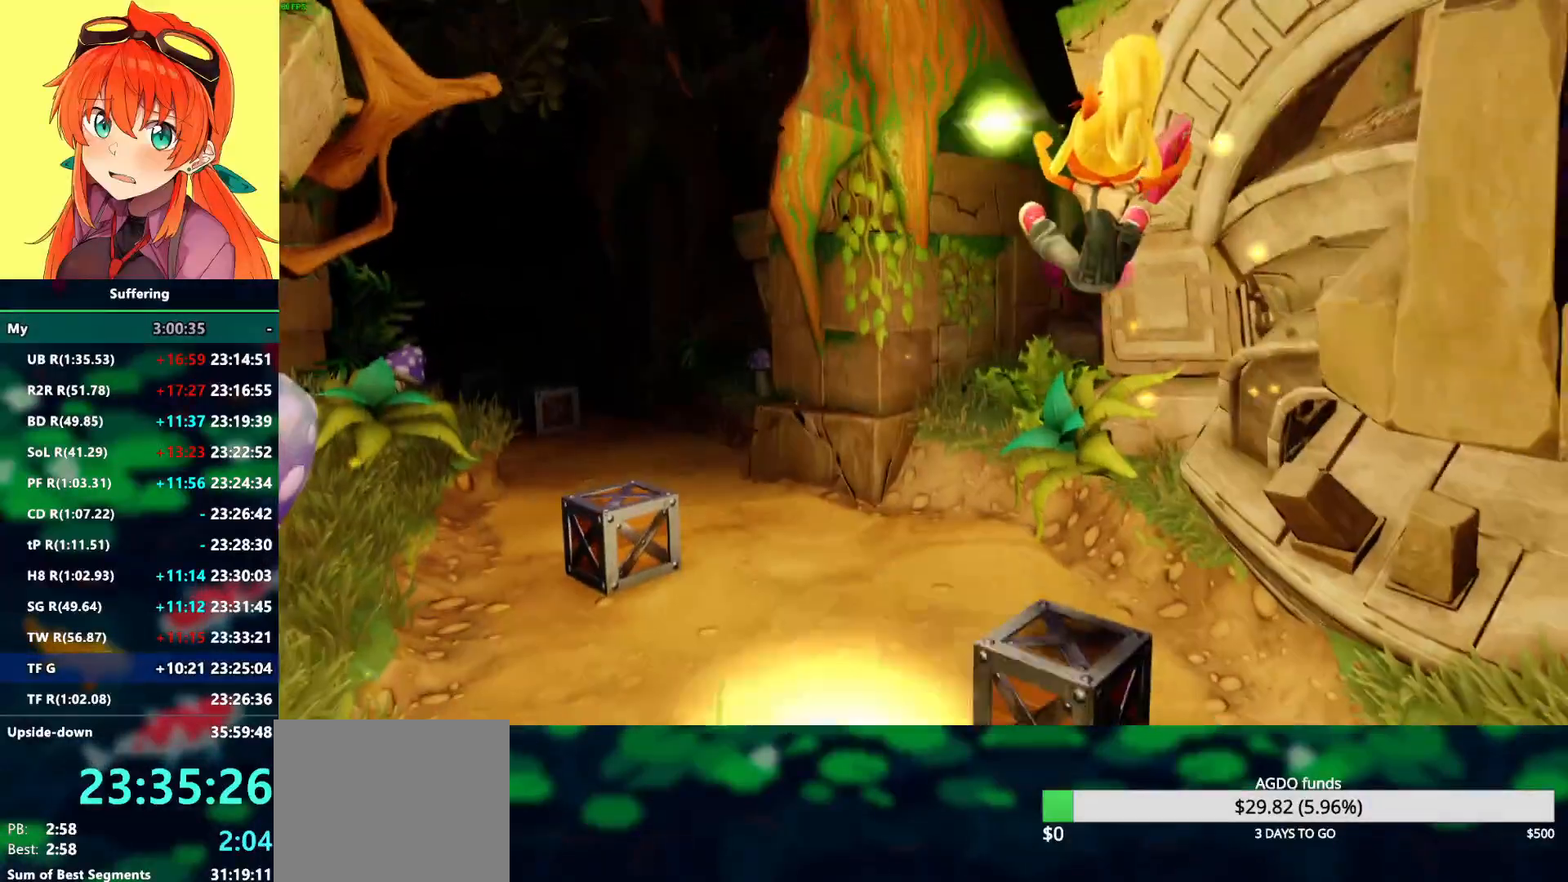
{"dt_ms": 500, "buttons": ["R2"], "left_stick": "up-left", "right_stick": "center", "events": [[267, "left_stick", "up-left"], [350, "R2", "down"]]}
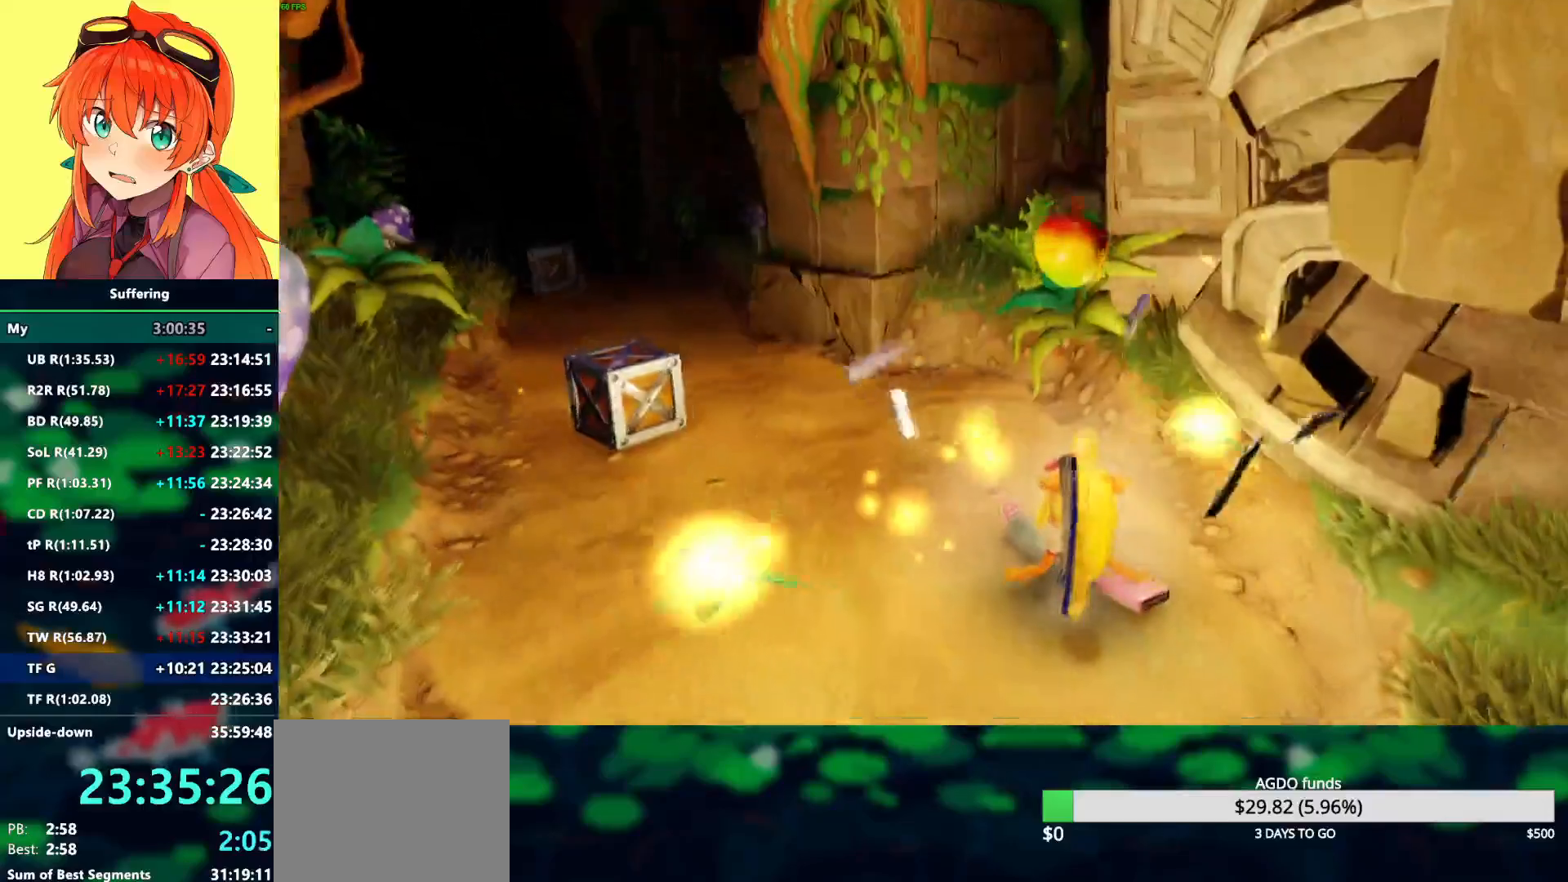
{"dt_ms": 500, "buttons": ["R2"], "left_stick": "up-left", "right_stick": "center", "events": []}
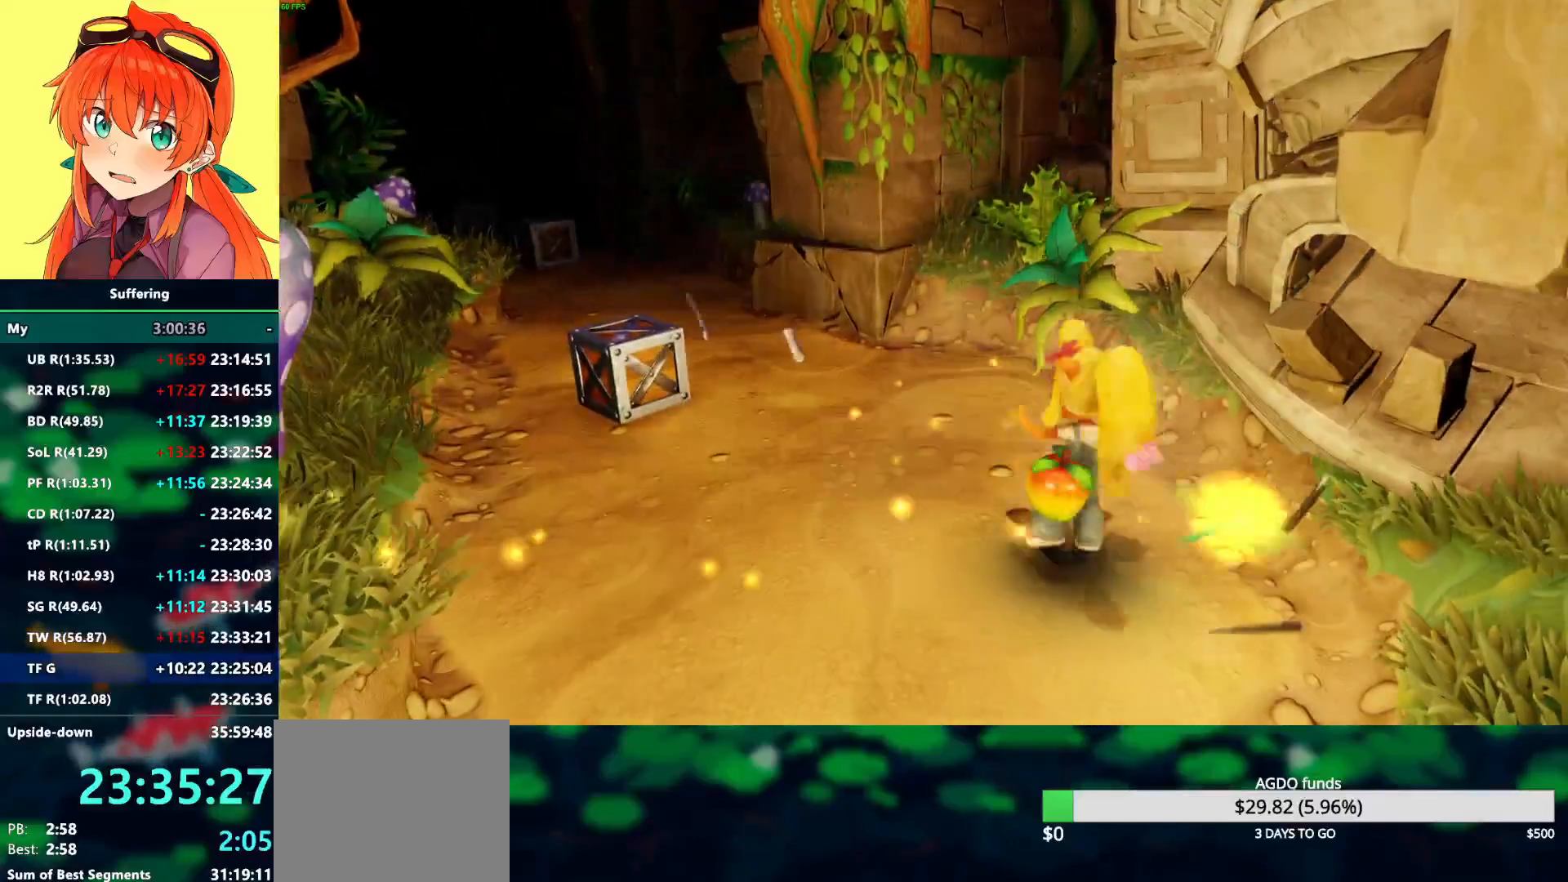
{"dt_ms": 1000, "buttons": ["CIRCLE"], "left_stick": "center", "right_stick": "center", "events": [[517, "R2", "up"], [600, "CROSS", "down"], [767, "left_stick", "center"], [933, "CIRCLE", "down"], [933, "CROSS", "up"]]}